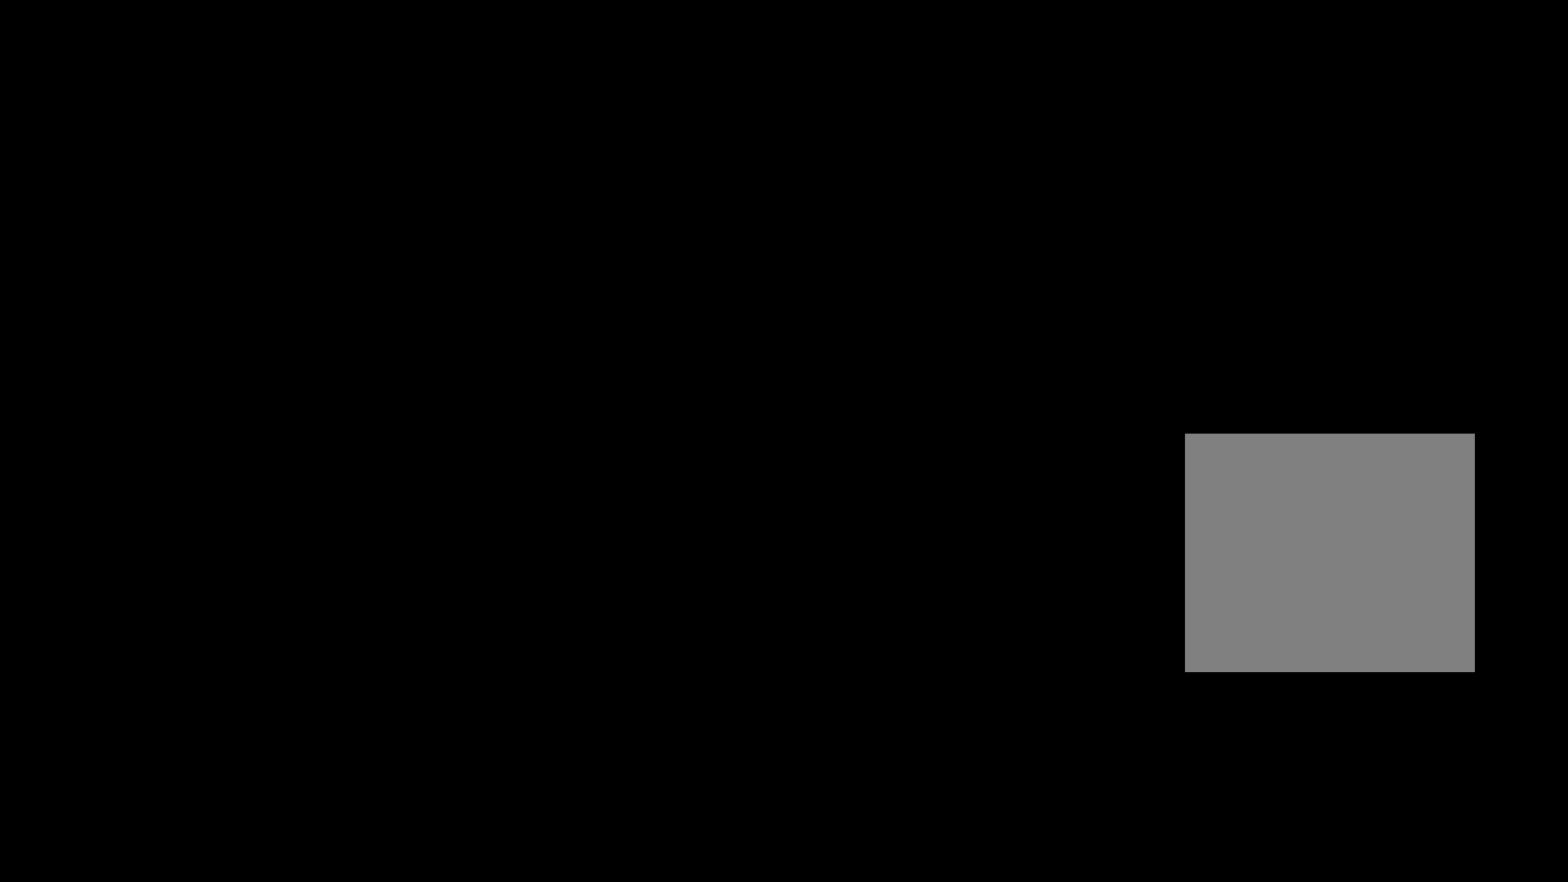
Gameplay with a controller (Xbox layout); each line is a JSON object with the inputs held at the frame after it. "events" lists button and stick changes between this image and that frame as [ms after this image, input, new state], when the widget could be followed in between.
{"buttons": [], "left_stick": "center", "right_stick": "center", "events": []}
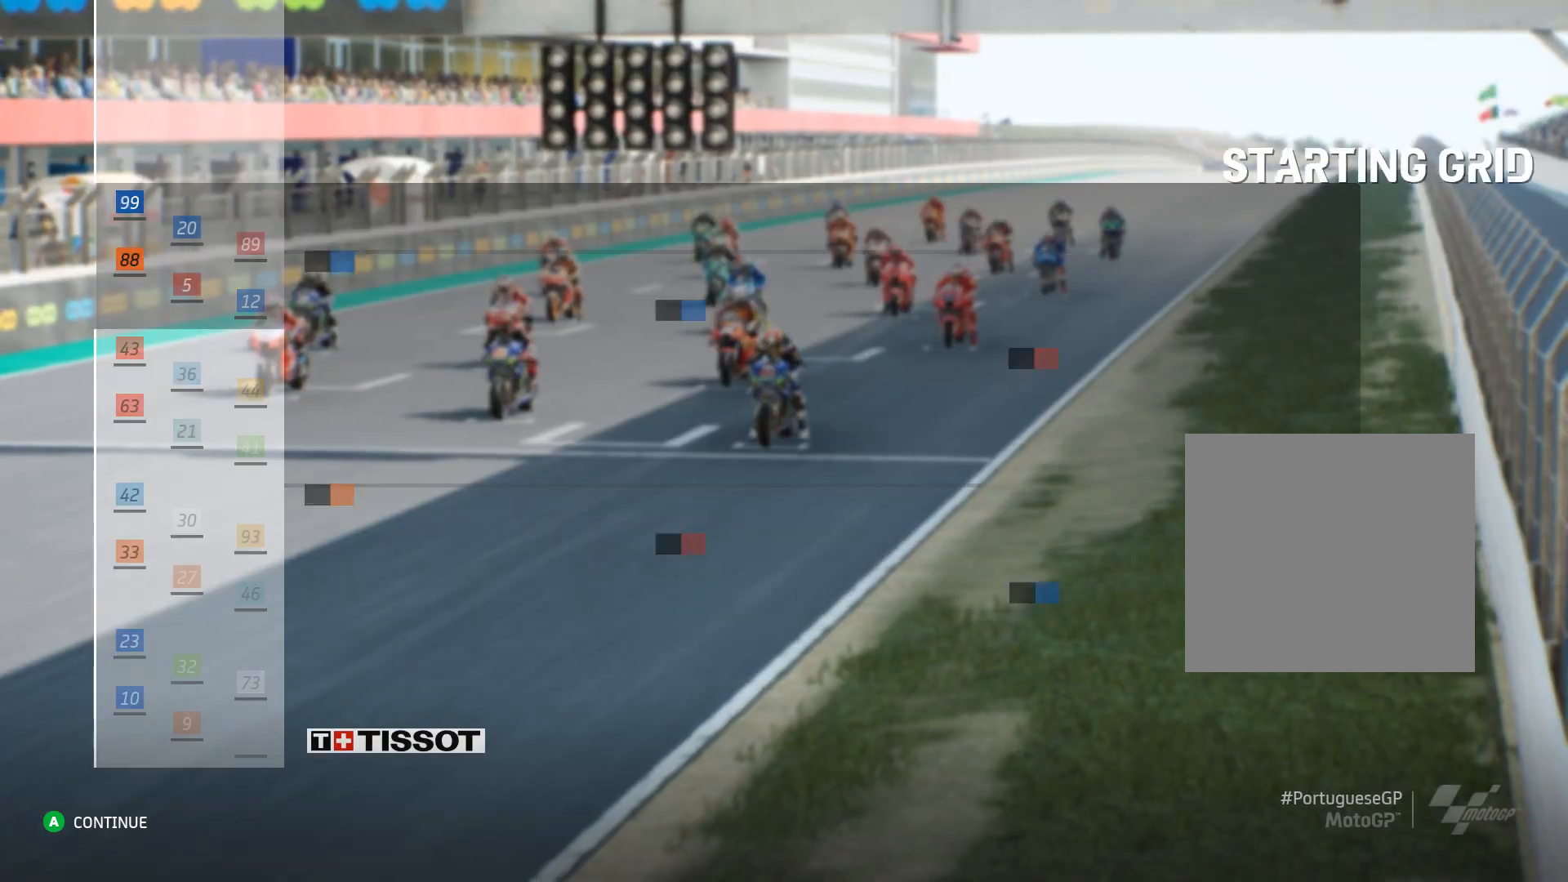
{"buttons": [], "left_stick": "center", "right_stick": "center", "events": []}
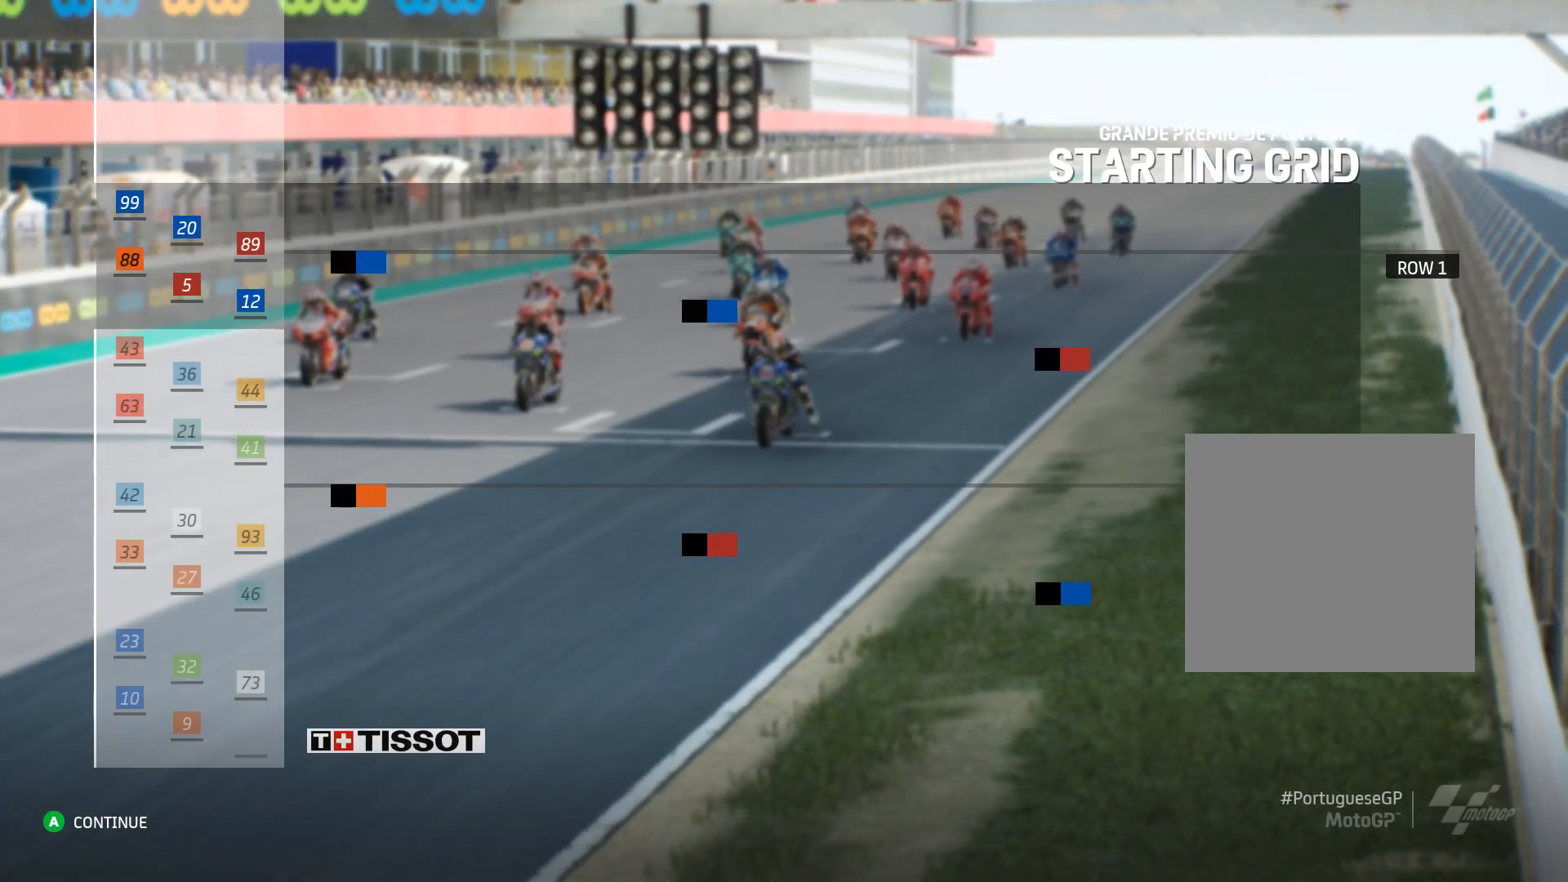
{"buttons": [], "left_stick": "center", "right_stick": "center", "events": [[283, "R2", "down"], [483, "R2", "up"]]}
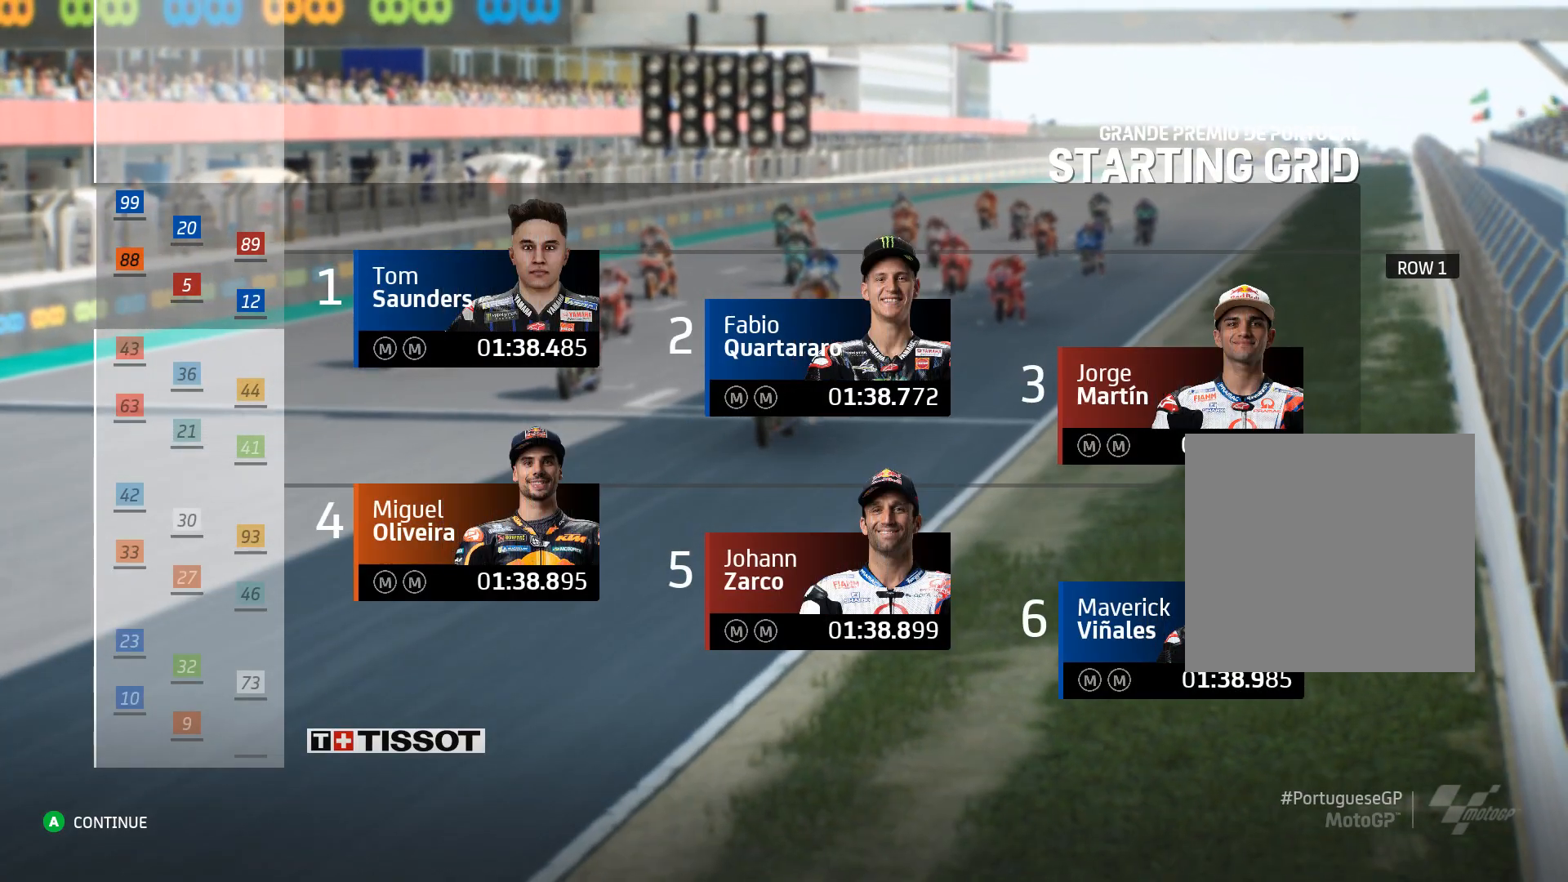
{"buttons": [], "left_stick": "center", "right_stick": "center", "events": [[367, "R2", "down"], [500, "R2", "up"]]}
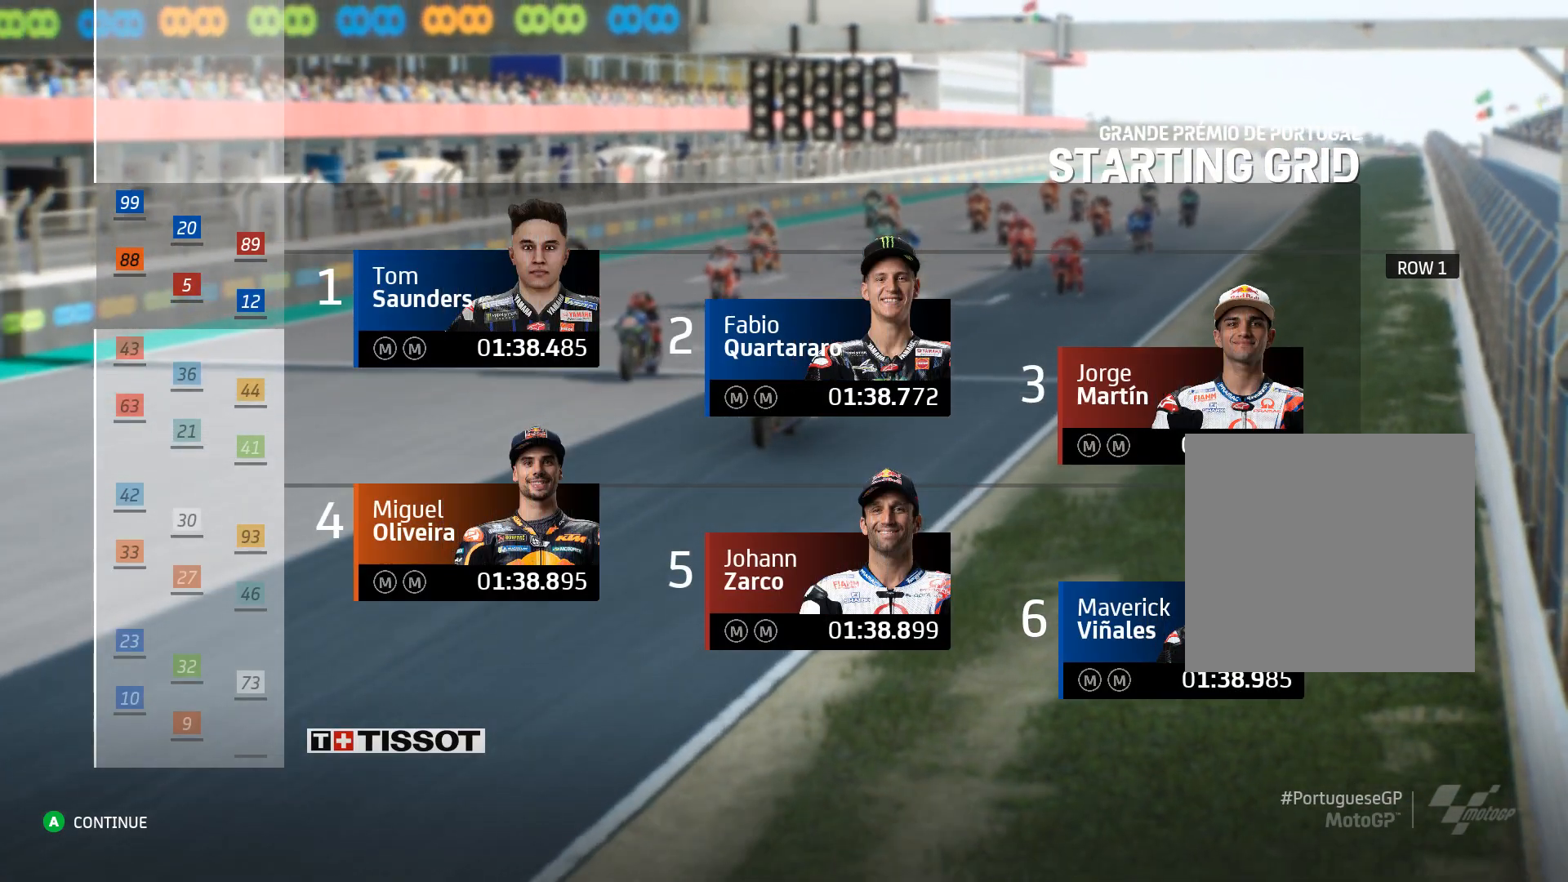
{"buttons": [], "left_stick": "center", "right_stick": "center", "events": []}
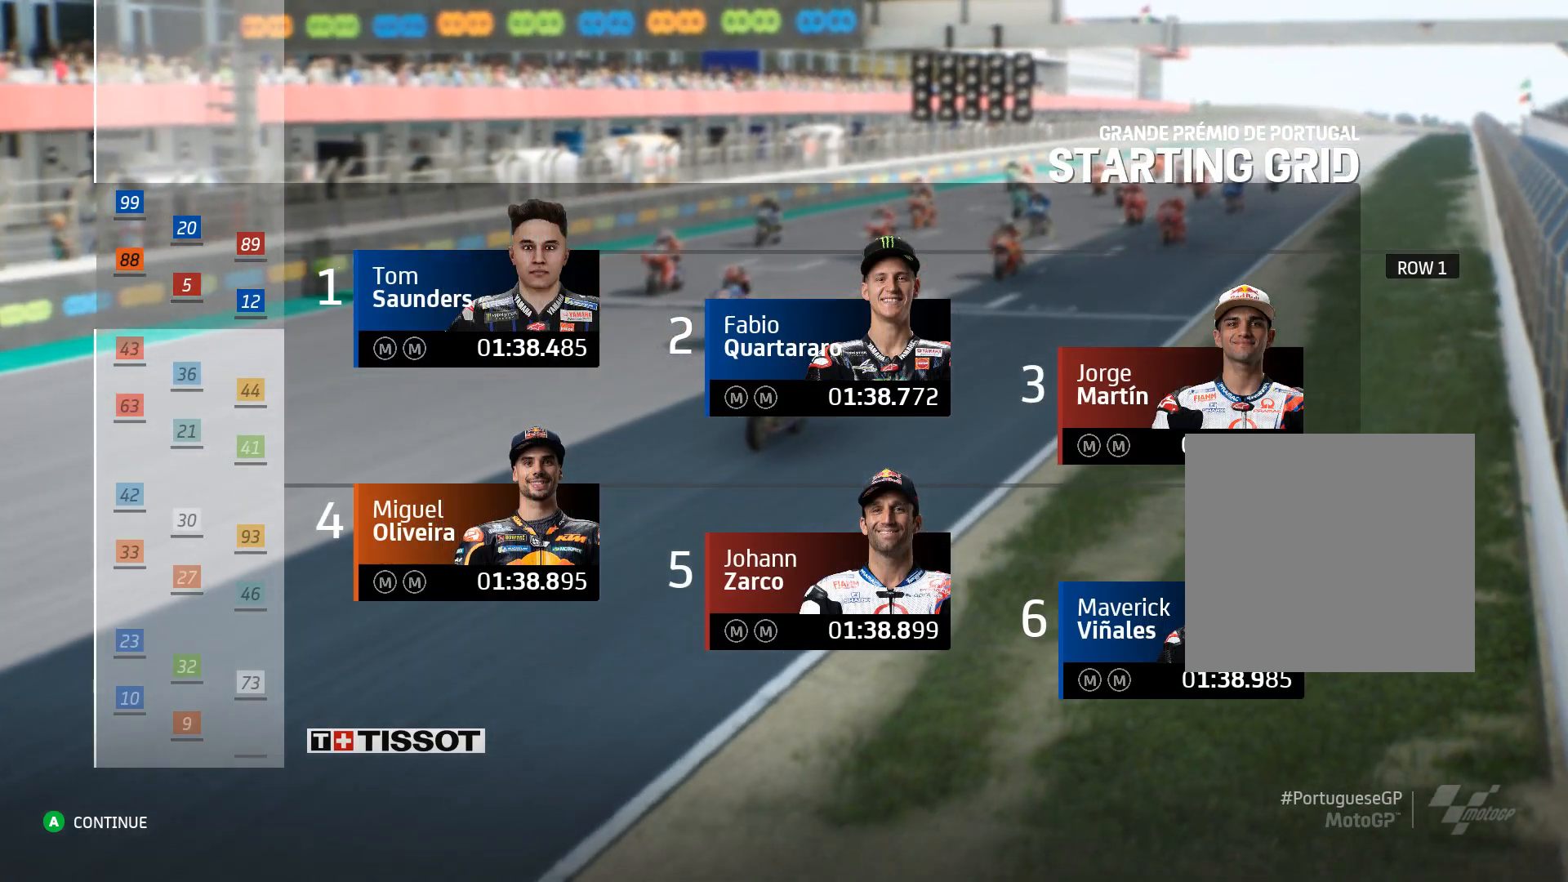
{"buttons": ["R2"], "left_stick": "center", "right_stick": "center", "events": [[33, "A", "down"], [133, "A", "up"], [467, "R2", "down"]]}
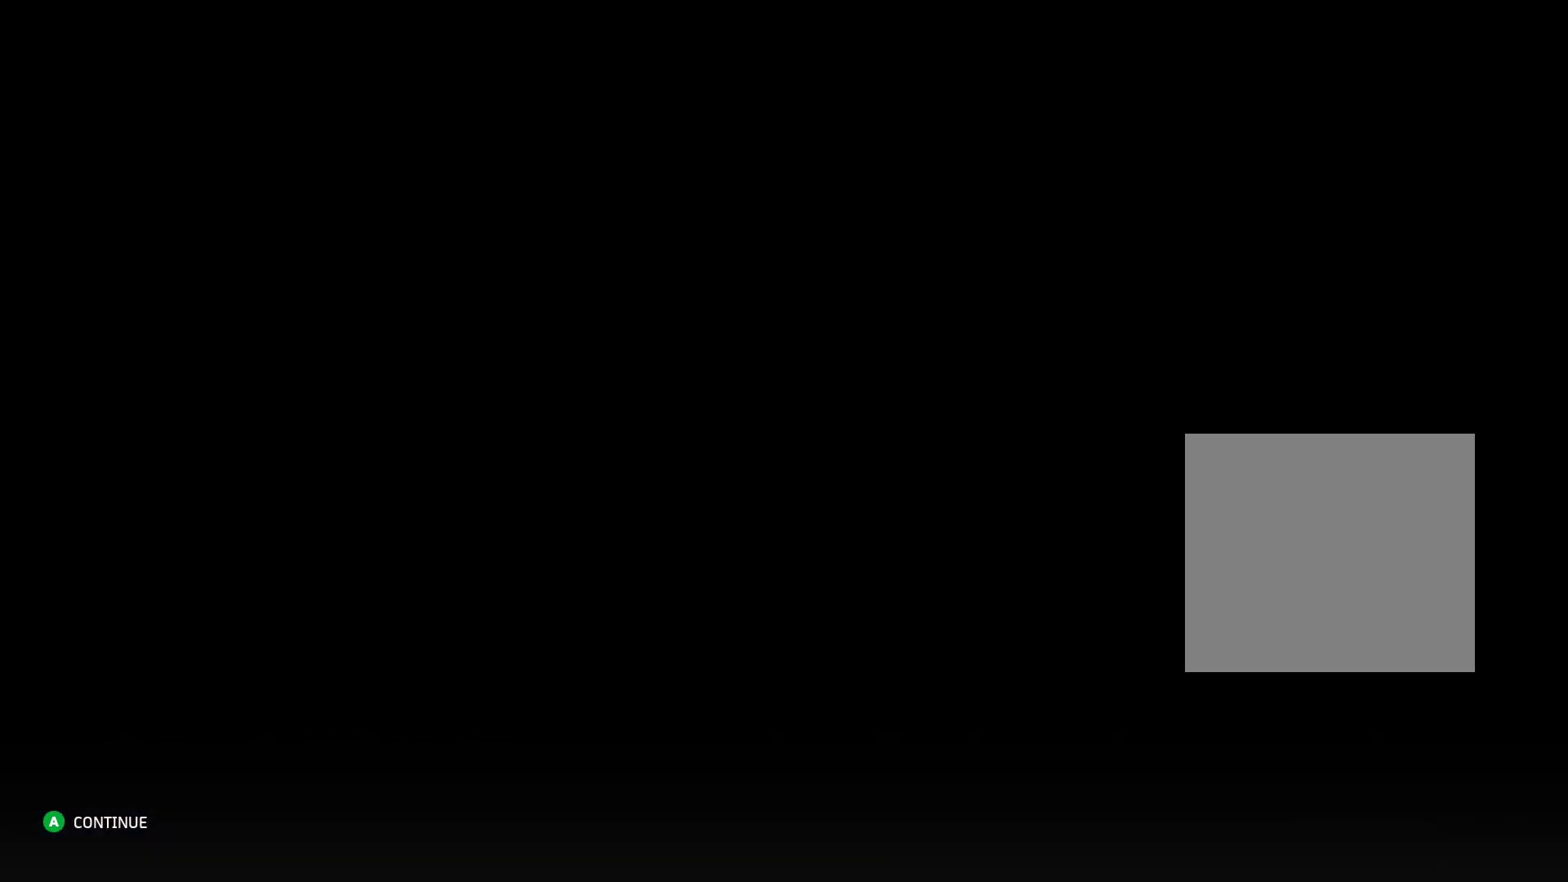
{"buttons": [], "left_stick": "center", "right_stick": "center", "events": [[150, "R2", "up"]]}
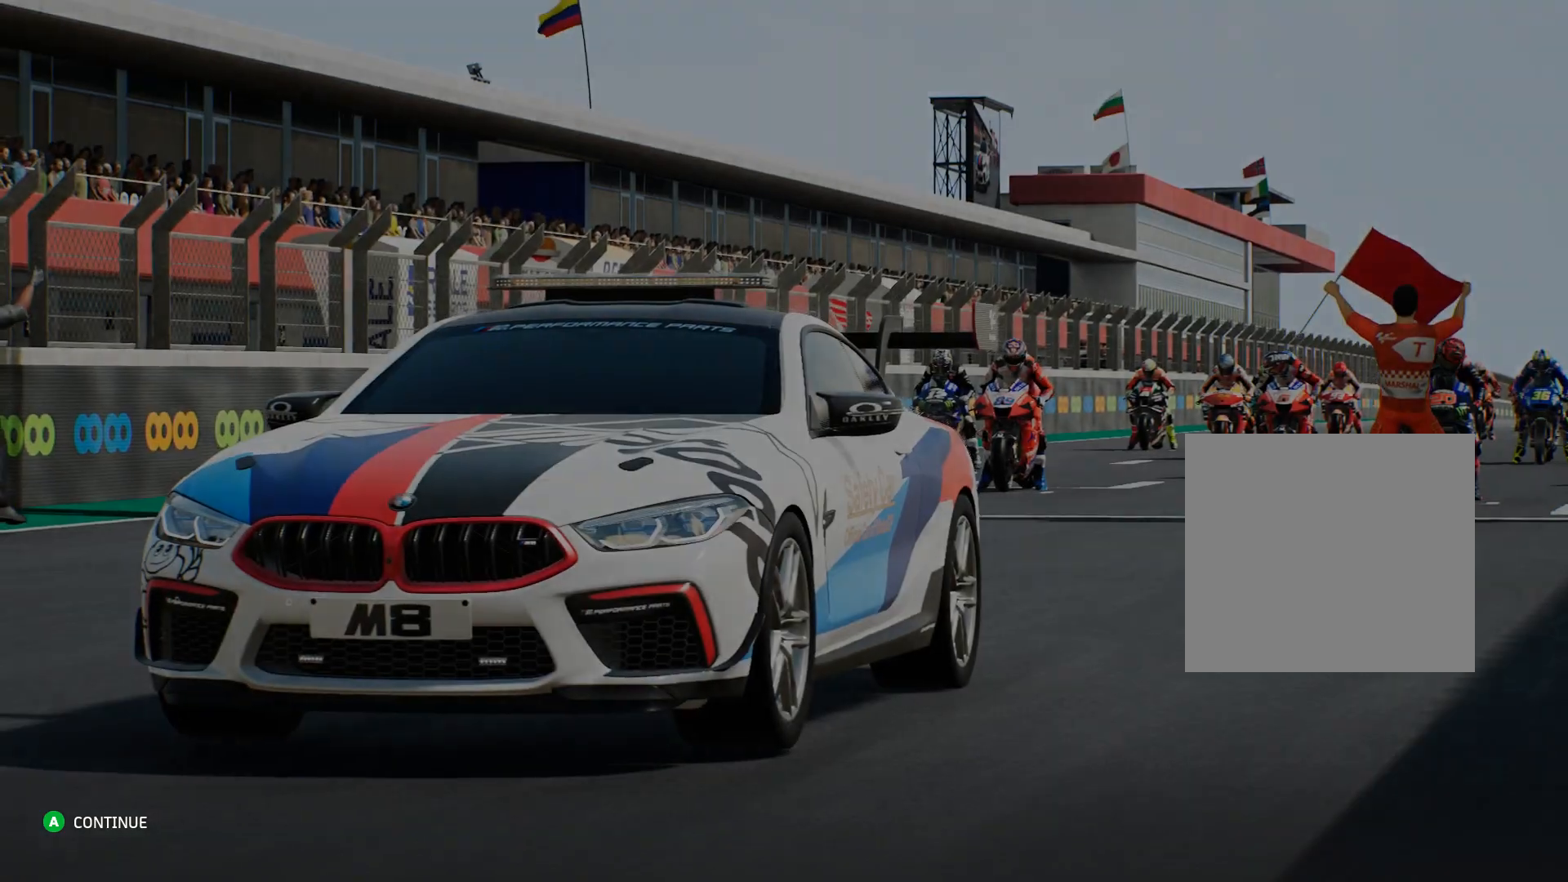
{"buttons": [], "left_stick": "center", "right_stick": "center", "events": []}
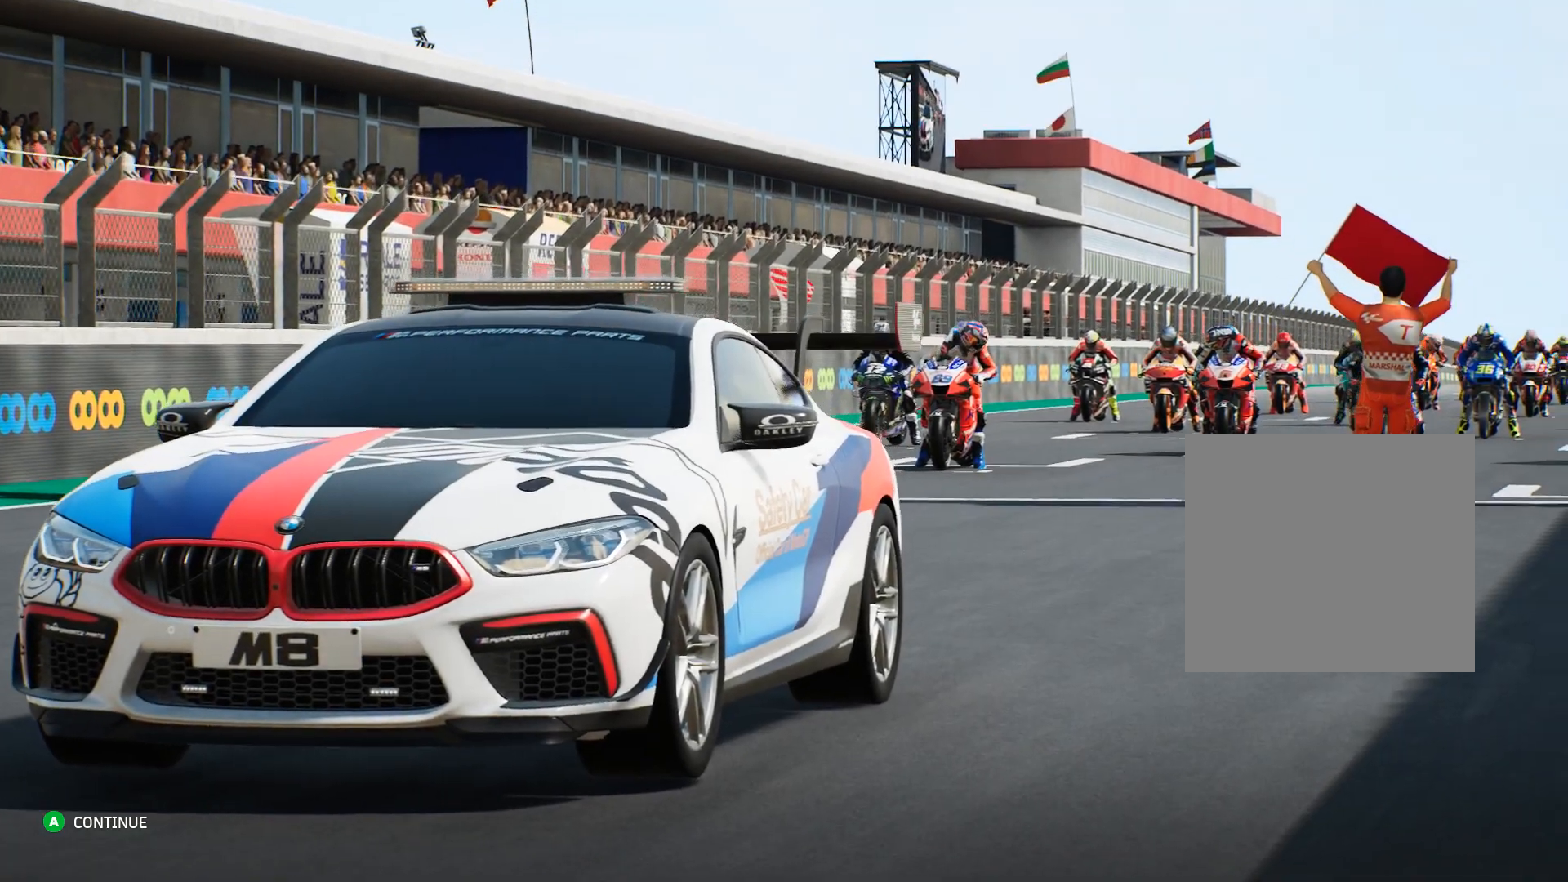
{"buttons": [], "left_stick": "center", "right_stick": "center", "events": []}
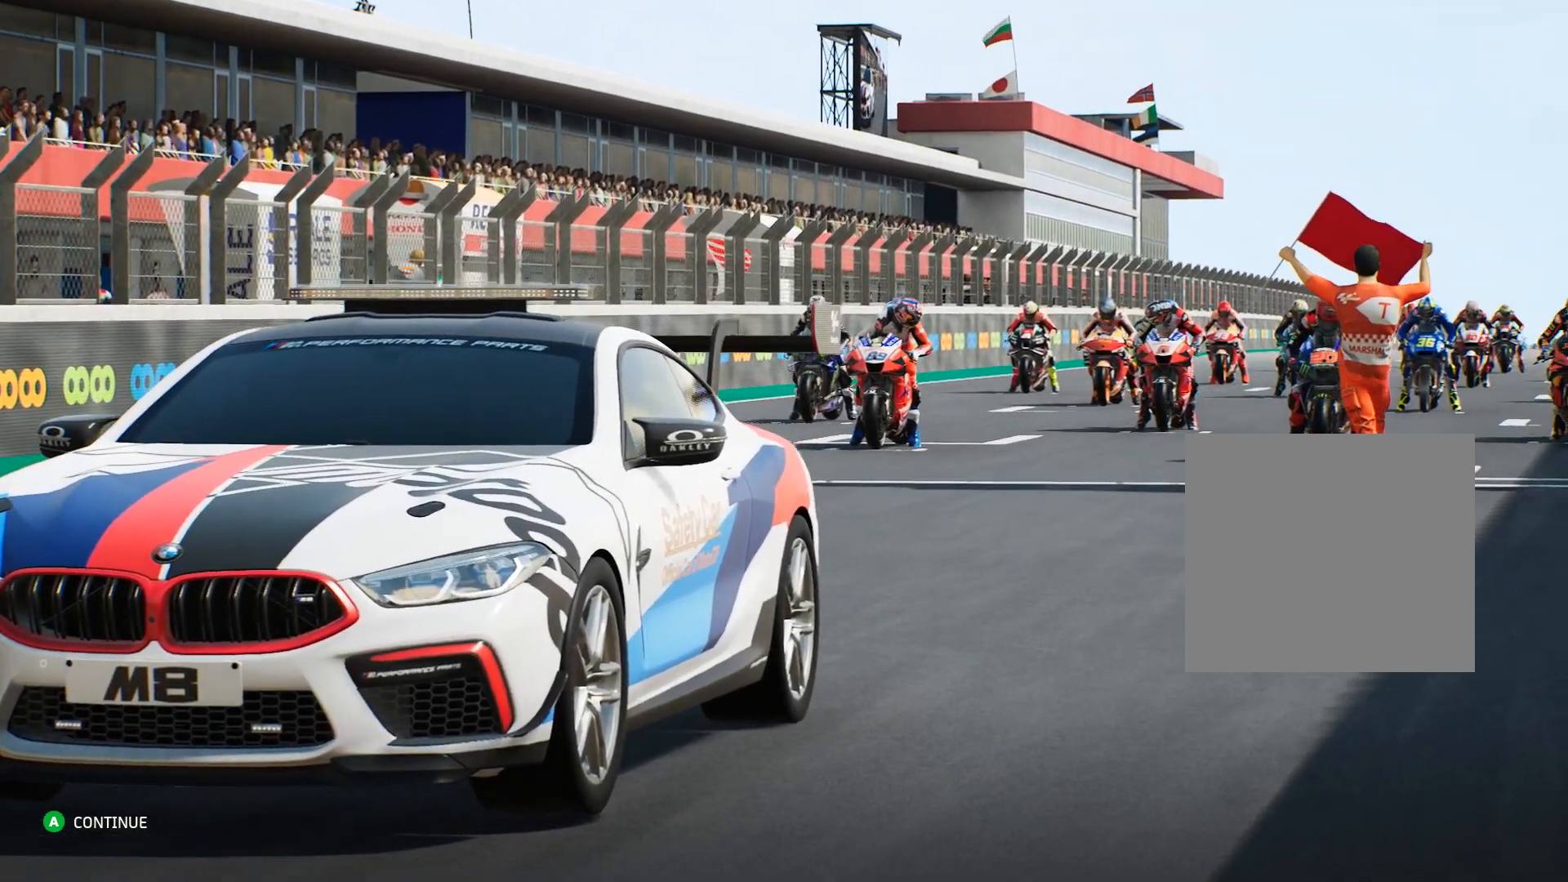
{"buttons": [], "left_stick": "center", "right_stick": "center", "events": []}
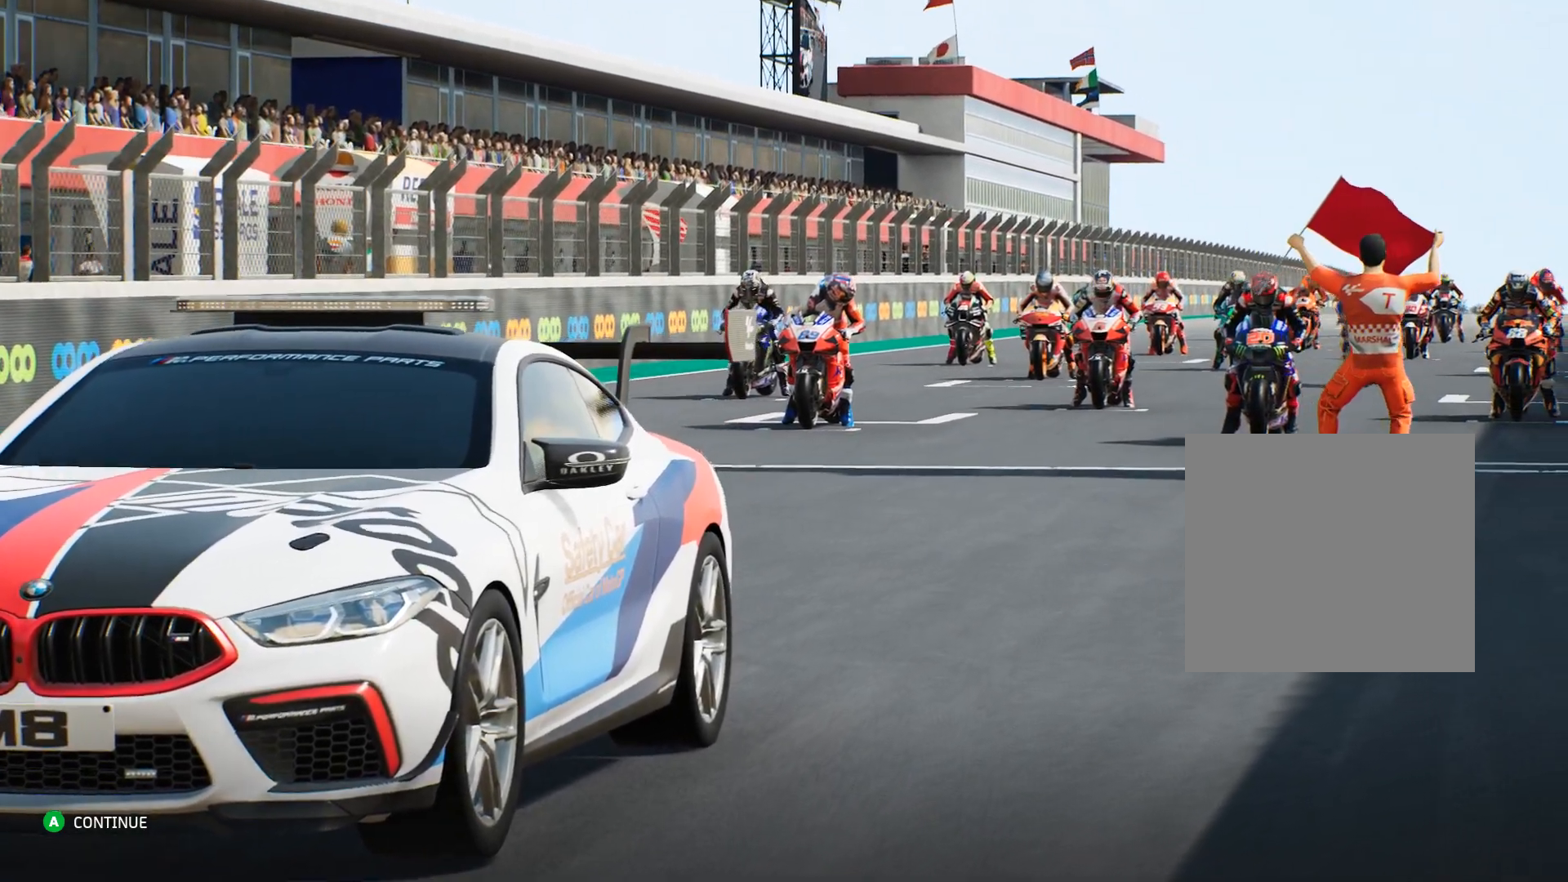
{"buttons": [], "left_stick": "center", "right_stick": "center", "events": []}
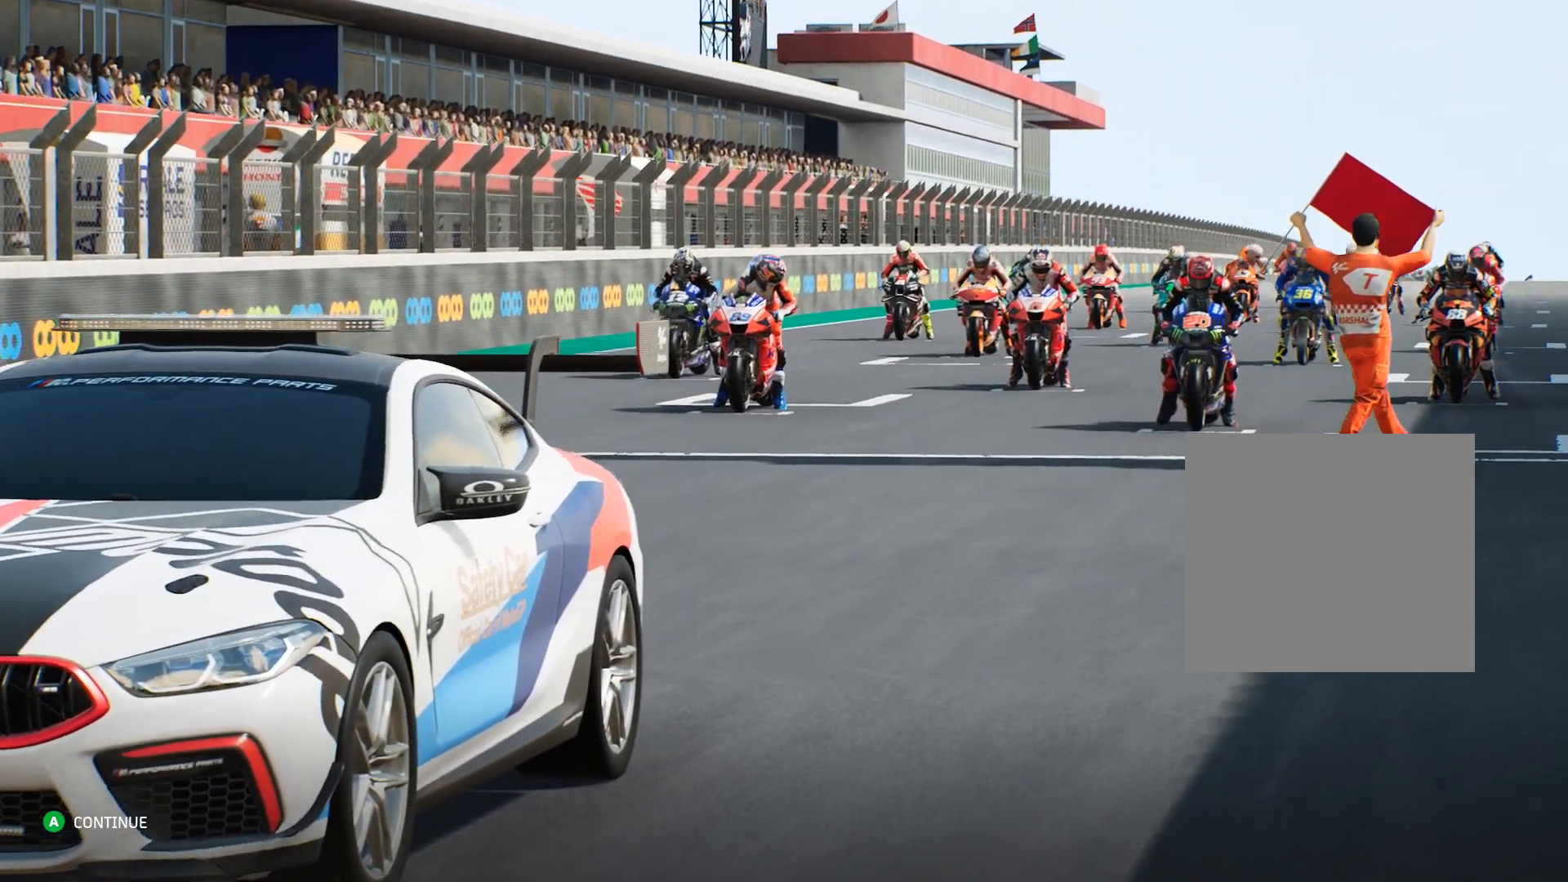
{"buttons": [], "left_stick": "center", "right_stick": "center", "events": [[33, "R2", "down"], [267, "R2", "up"]]}
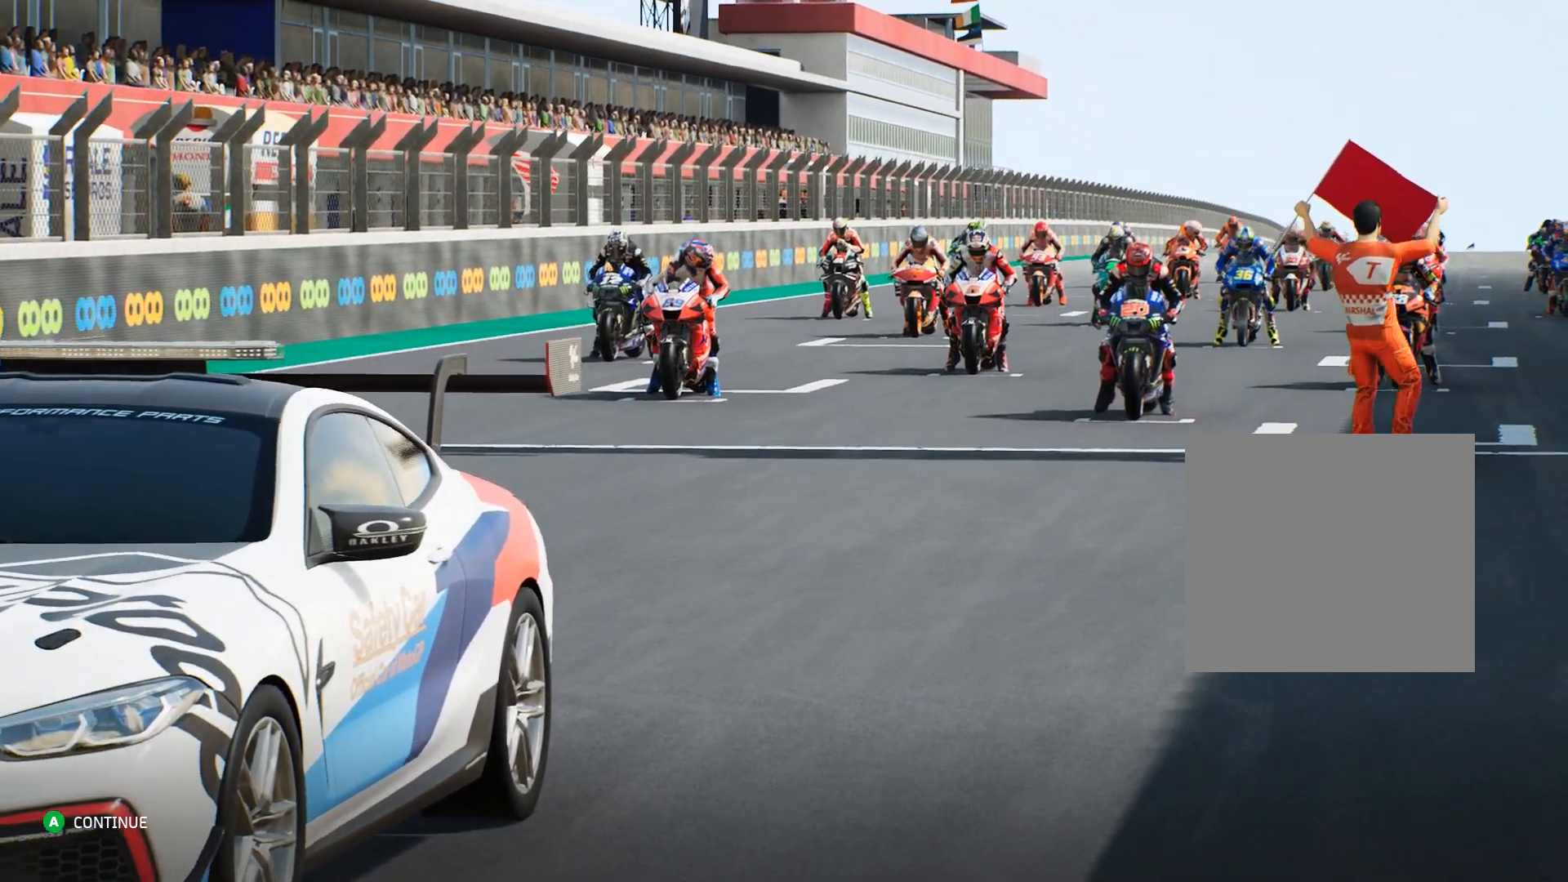
{"buttons": [], "left_stick": "center", "right_stick": "center", "events": [[250, "R2", "down"], [450, "R2", "up"]]}
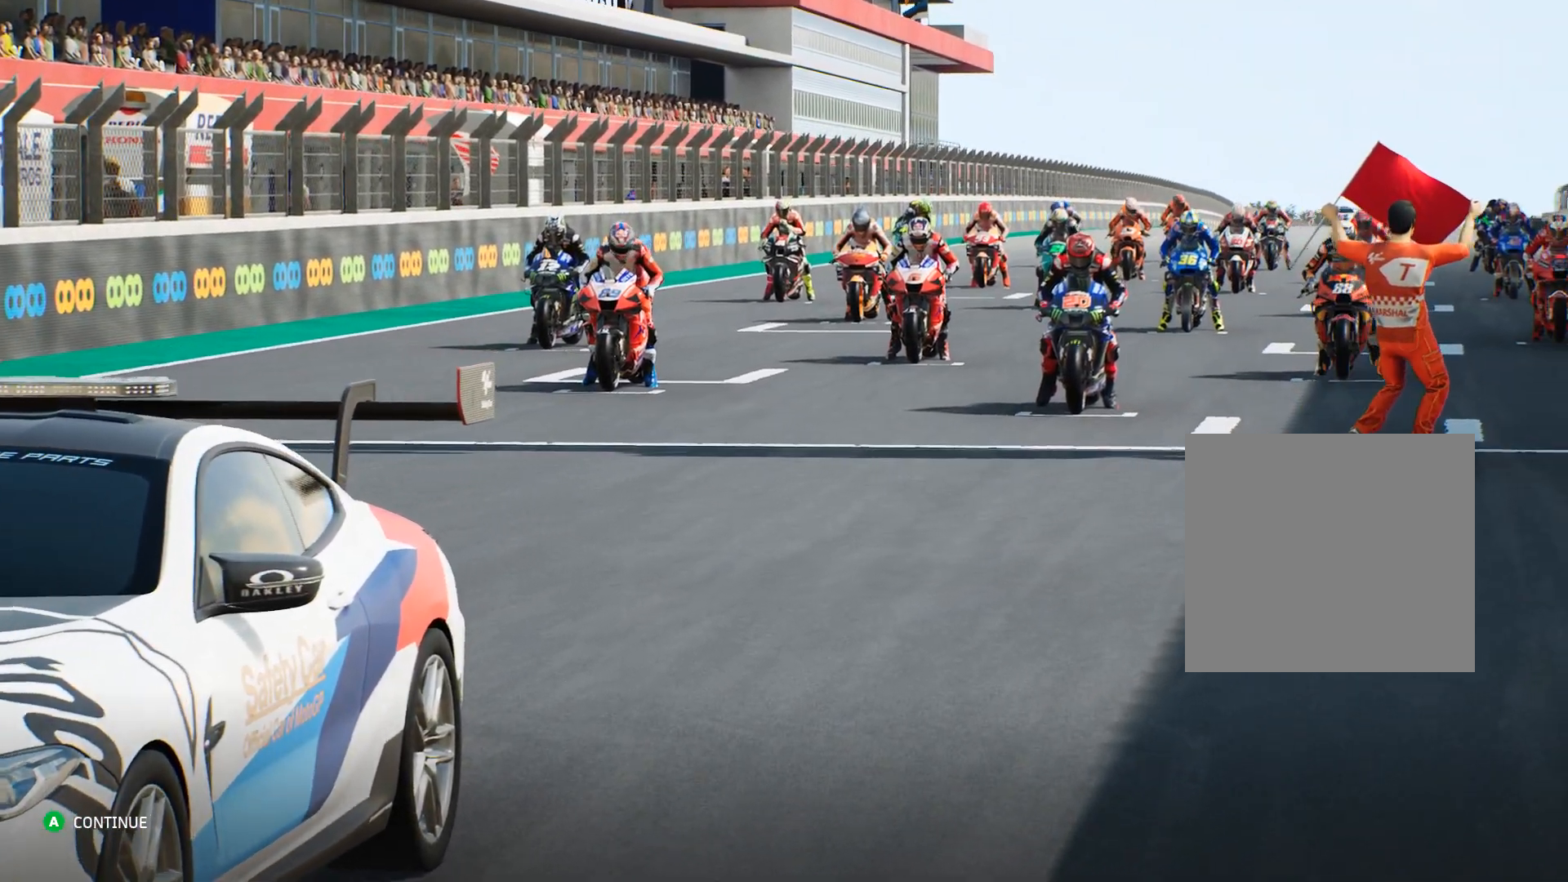
{"buttons": ["R2"], "left_stick": "center", "right_stick": "center", "events": [[483, "R2", "down"]]}
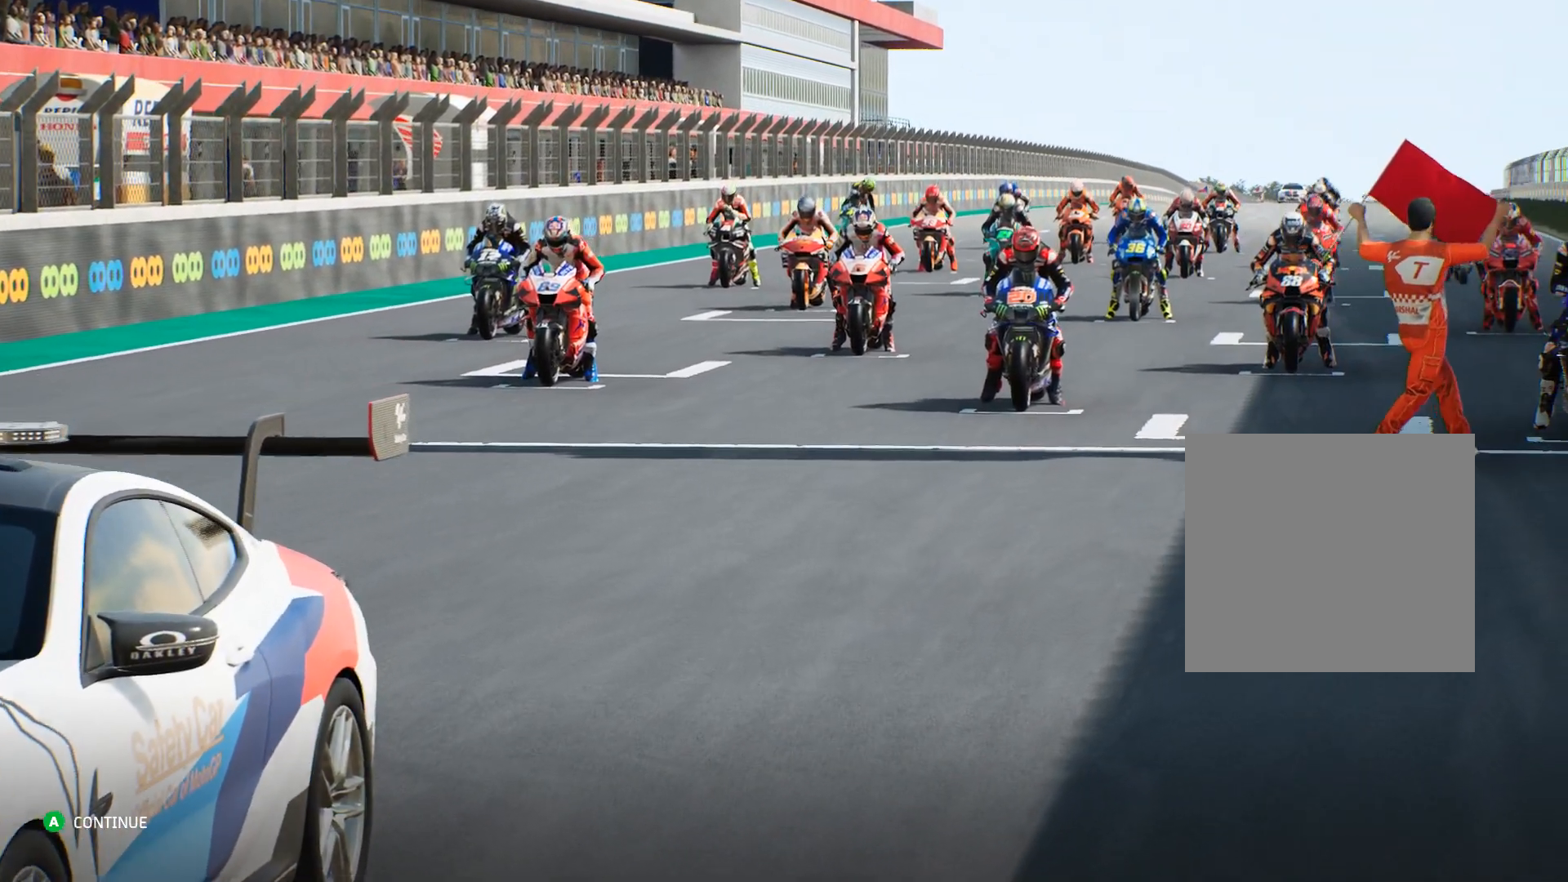
{"buttons": [], "left_stick": "center", "right_stick": "center", "events": [[150, "R2", "up"]]}
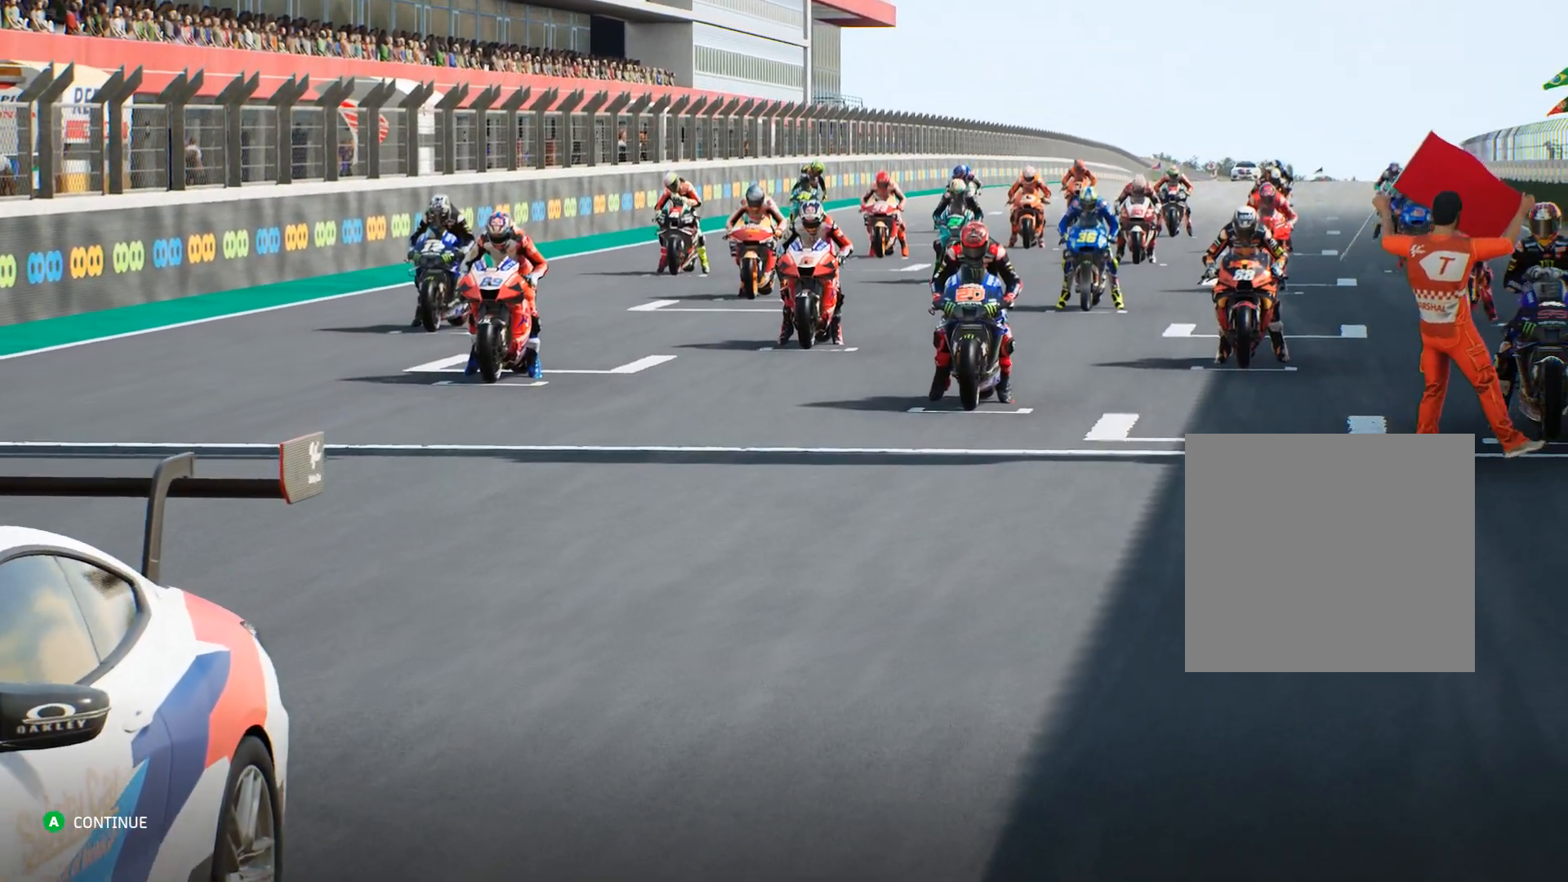
{"buttons": [], "left_stick": "center", "right_stick": "center", "events": [[317, "R2", "down"], [483, "R2", "up"]]}
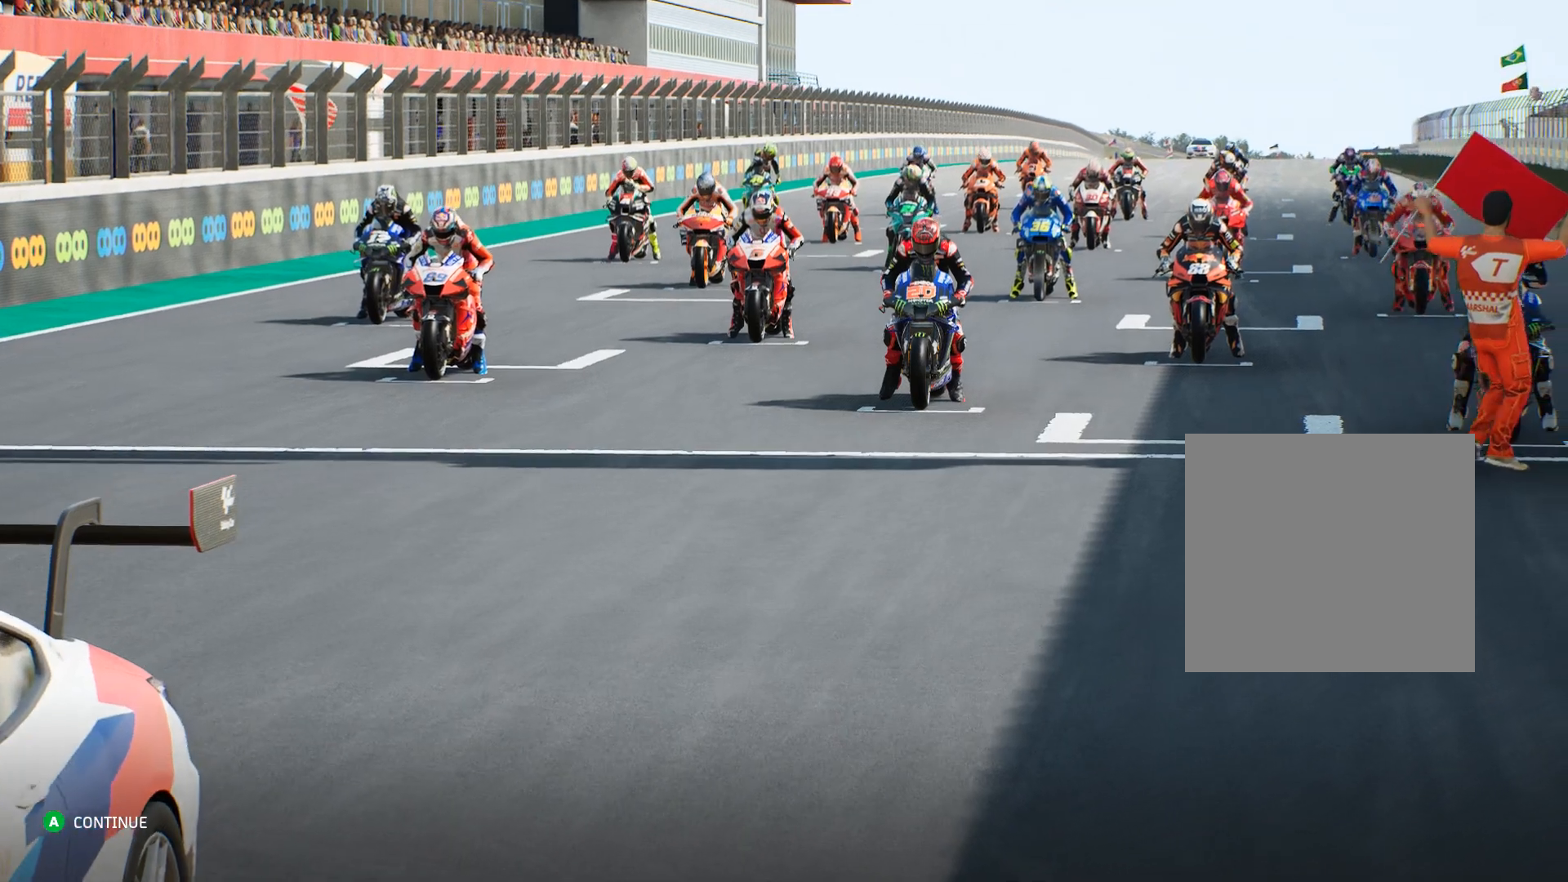
{"buttons": [], "left_stick": "center", "right_stick": "center", "events": []}
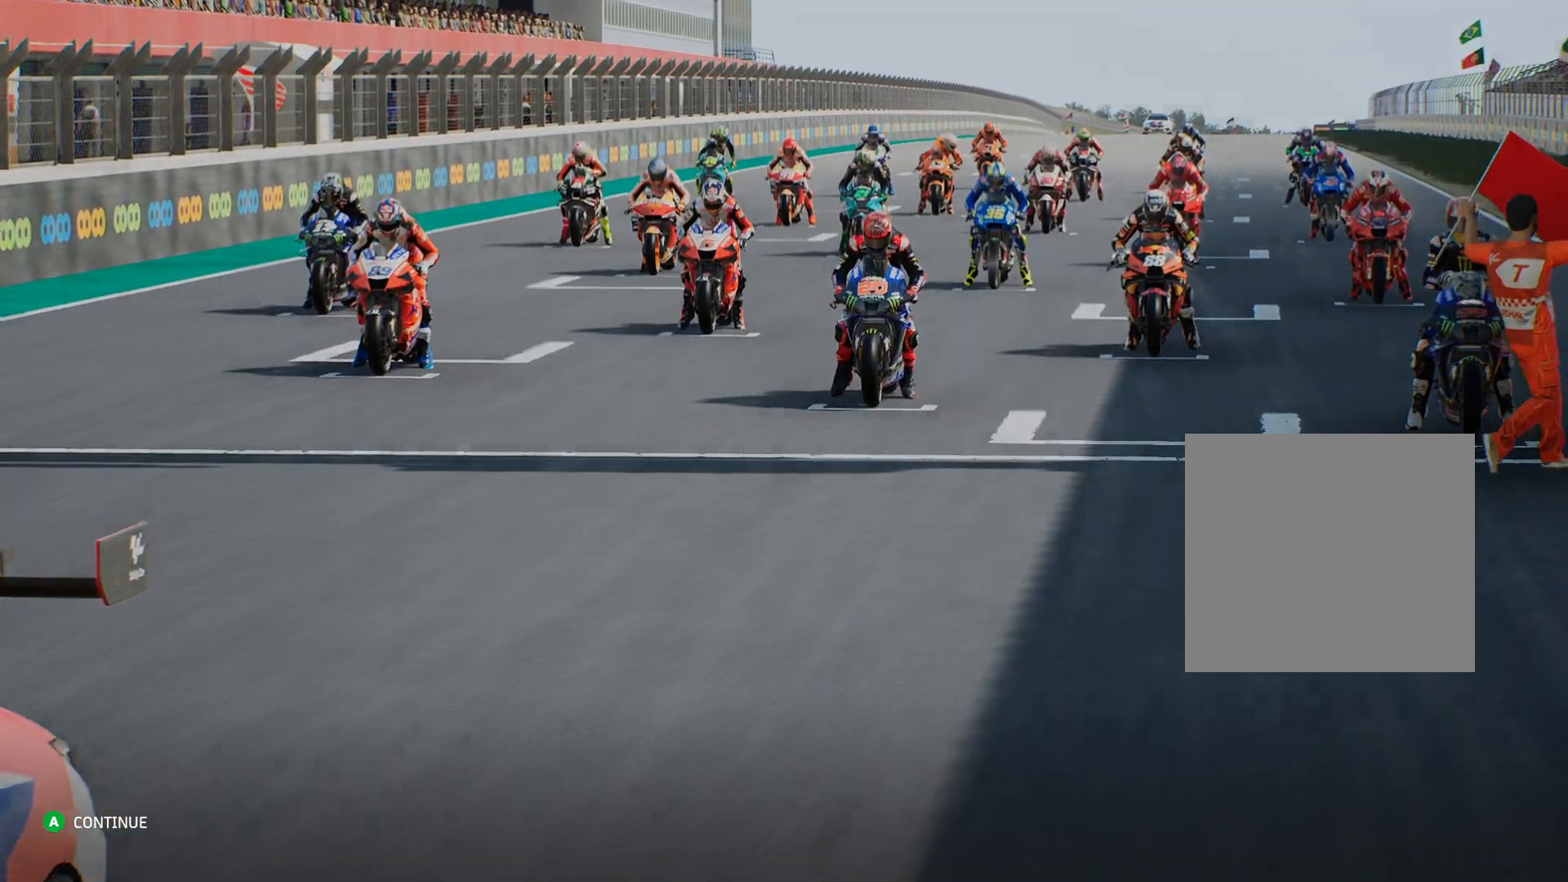
{"buttons": [], "left_stick": "center", "right_stick": "center", "events": [[217, "R2", "down"], [400, "R2", "up"]]}
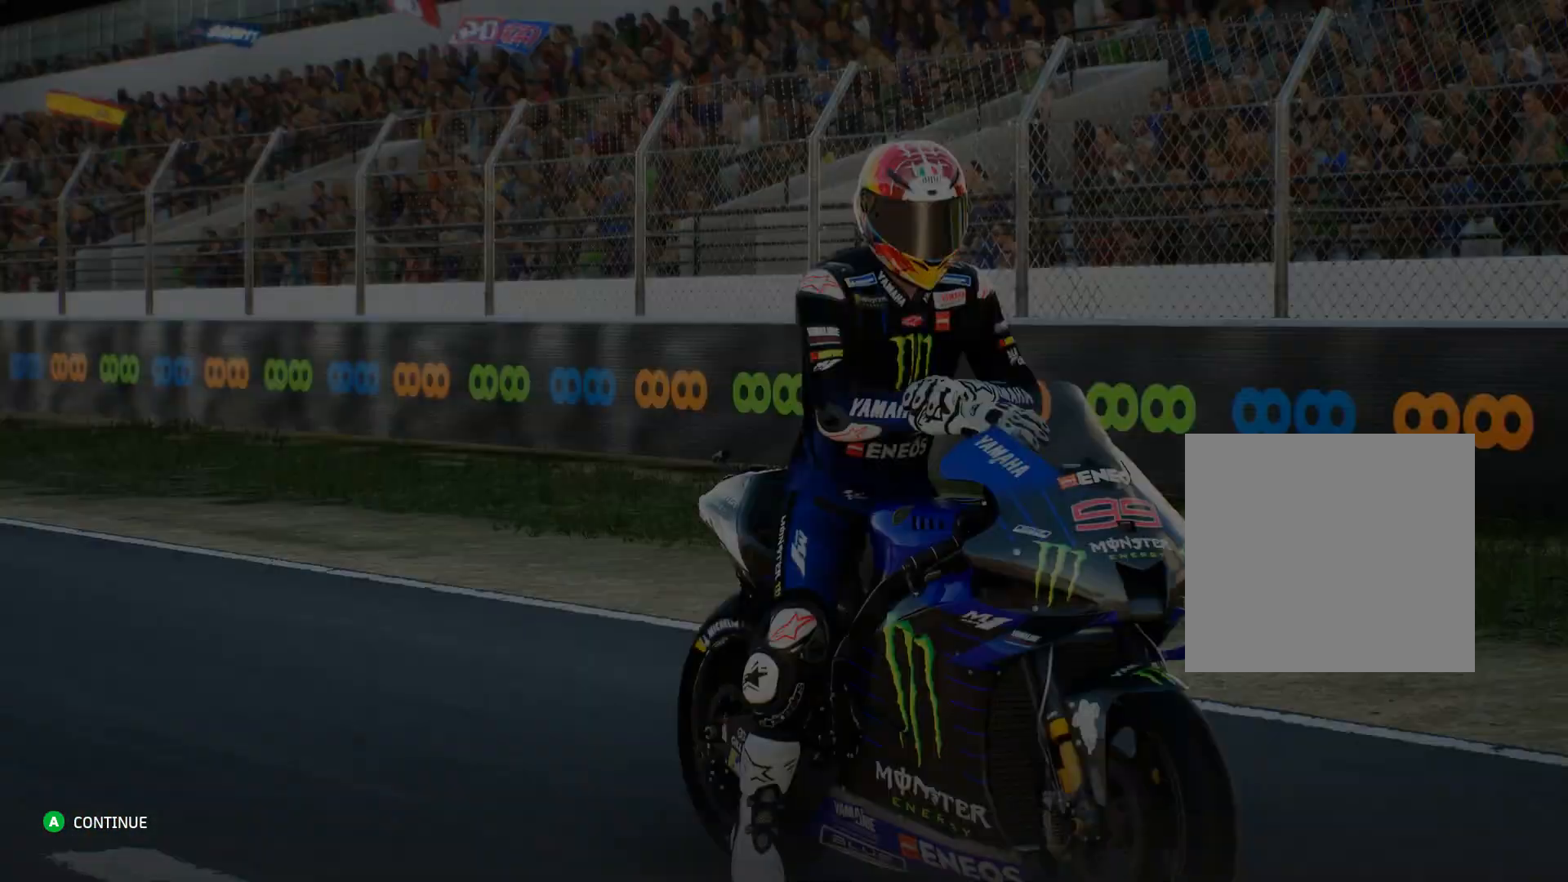
{"buttons": [], "left_stick": "center", "right_stick": "center", "events": []}
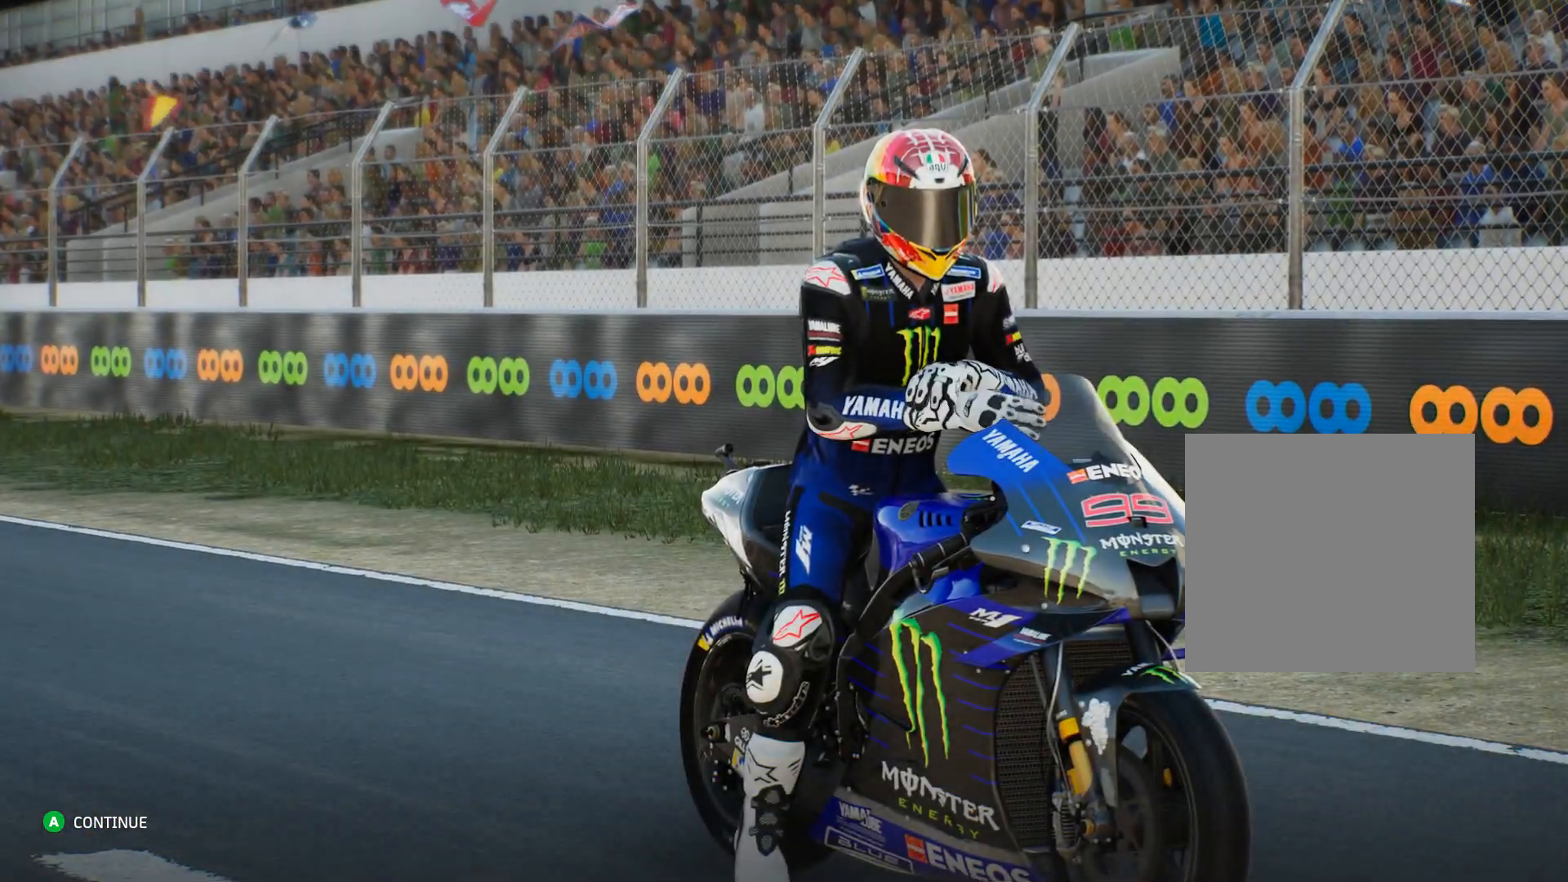
{"buttons": [], "left_stick": "center", "right_stick": "center", "events": [[167, "R2", "down"], [367, "R2", "up"]]}
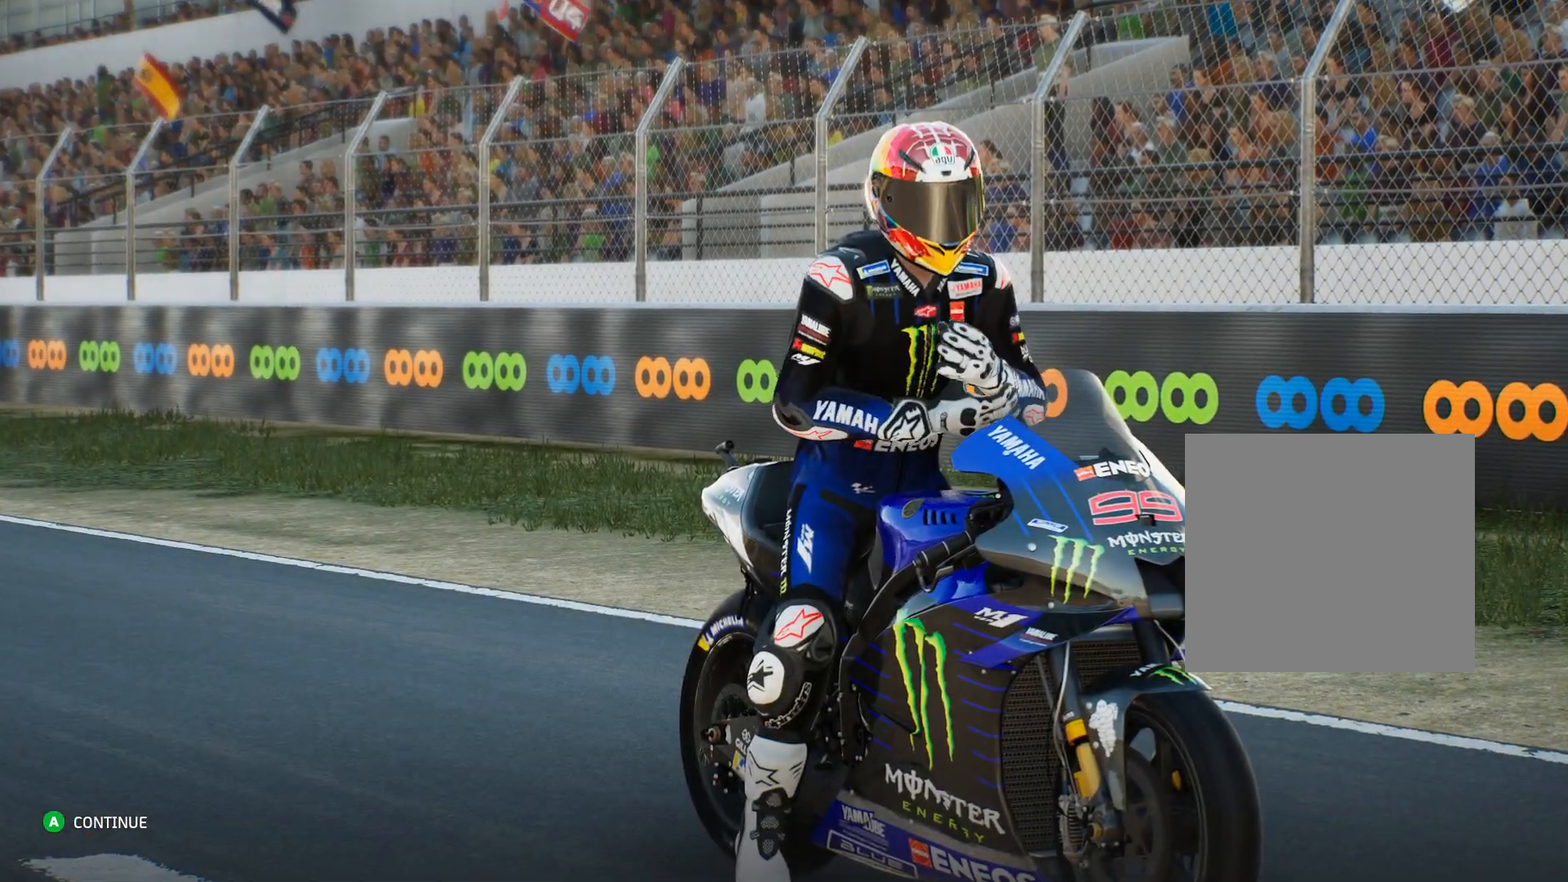
{"buttons": [], "left_stick": "center", "right_stick": "center", "events": []}
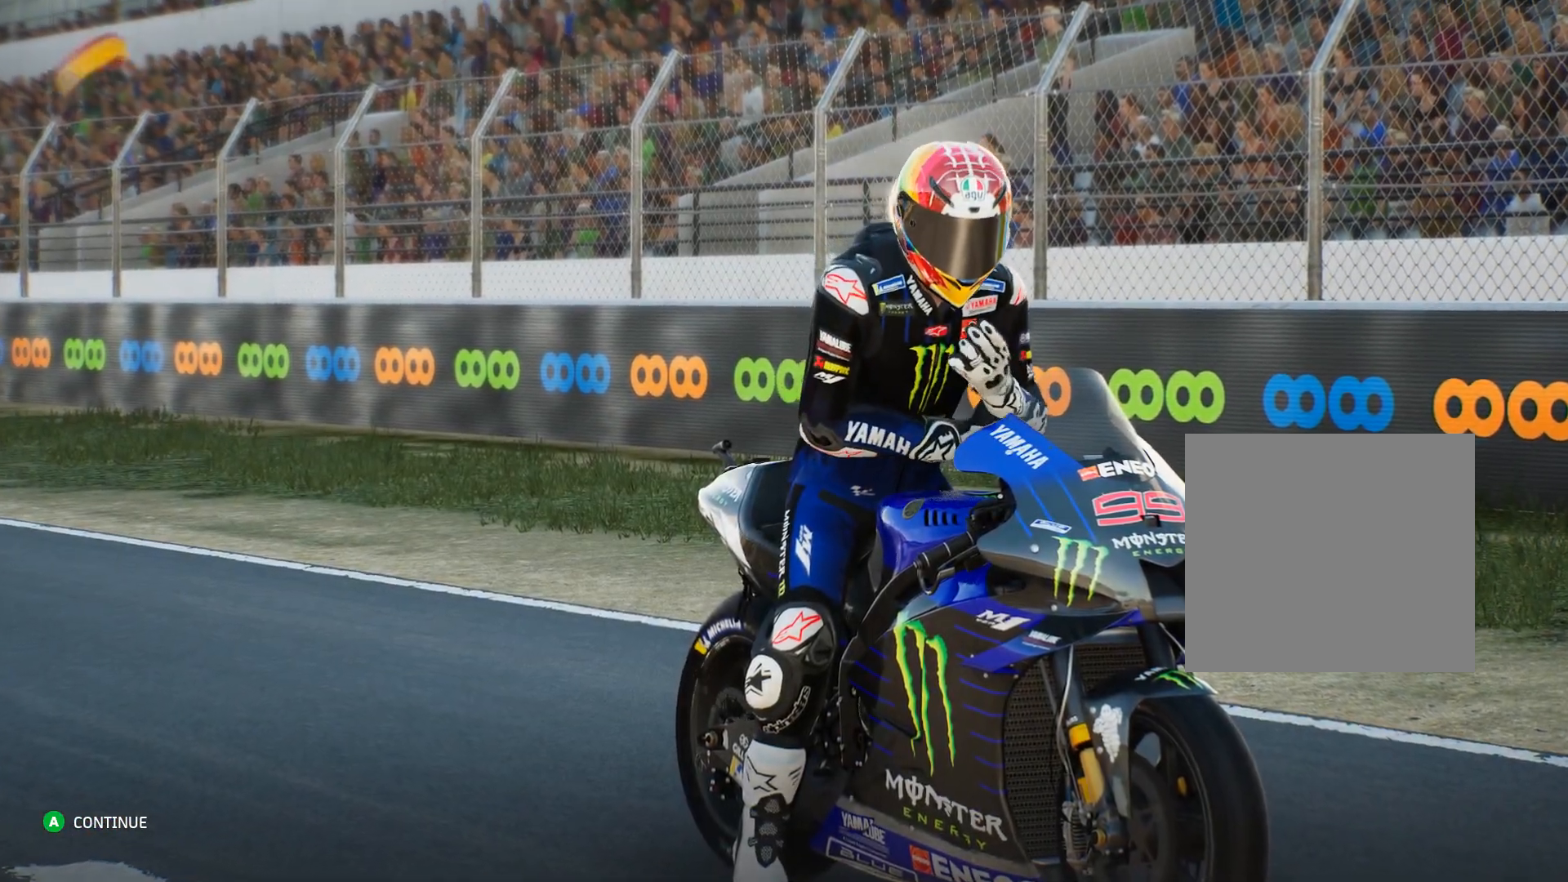
{"buttons": [], "left_stick": "center", "right_stick": "center", "events": [[100, "R2", "down"], [283, "R2", "up"]]}
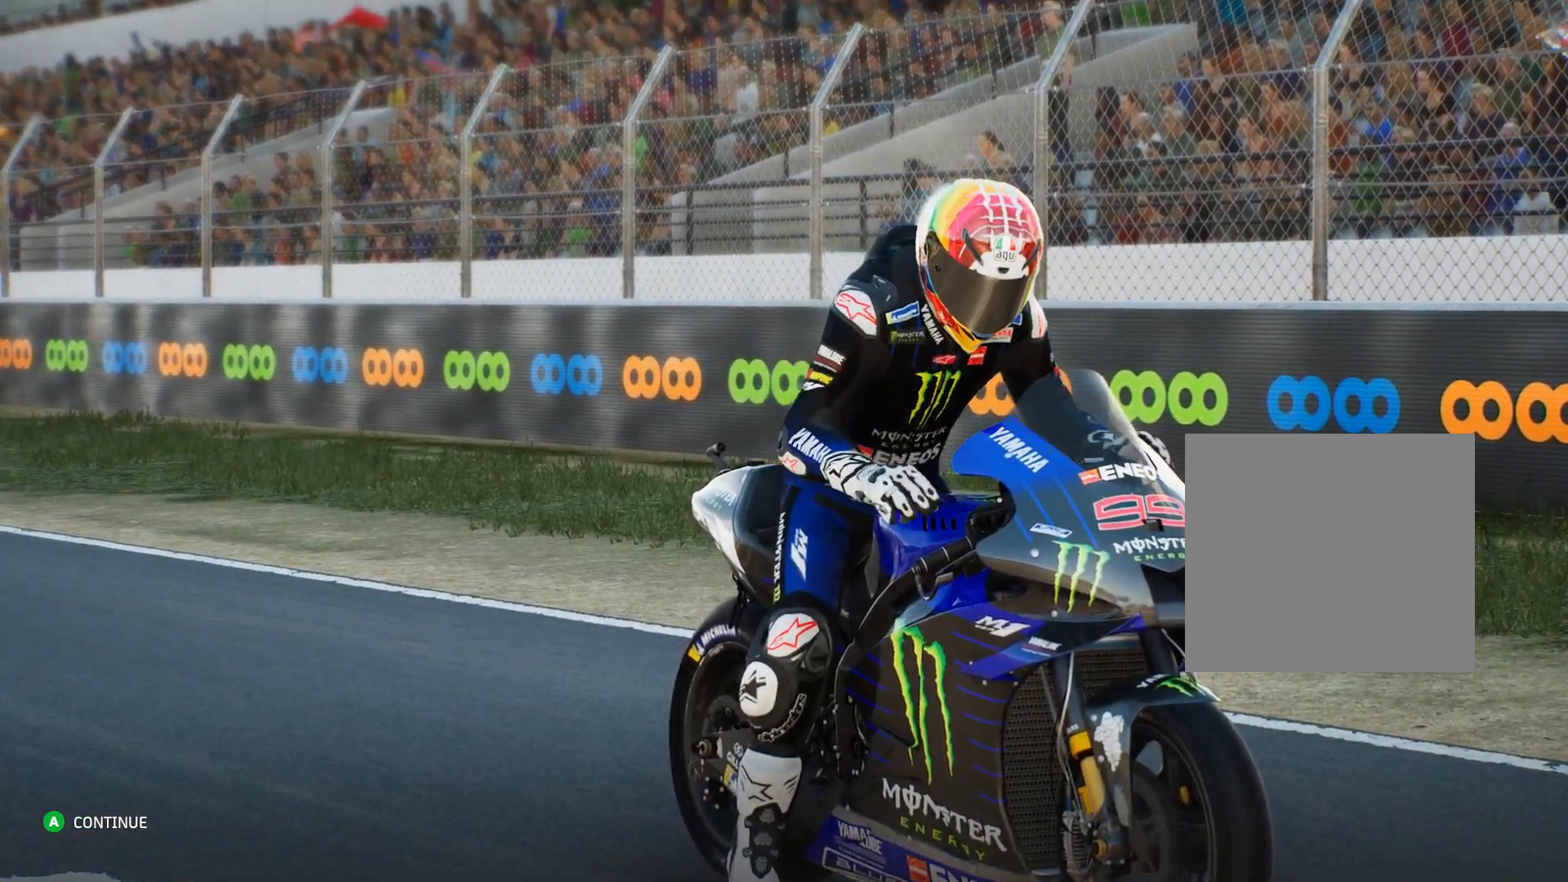
{"buttons": [], "left_stick": "center", "right_stick": "center", "events": []}
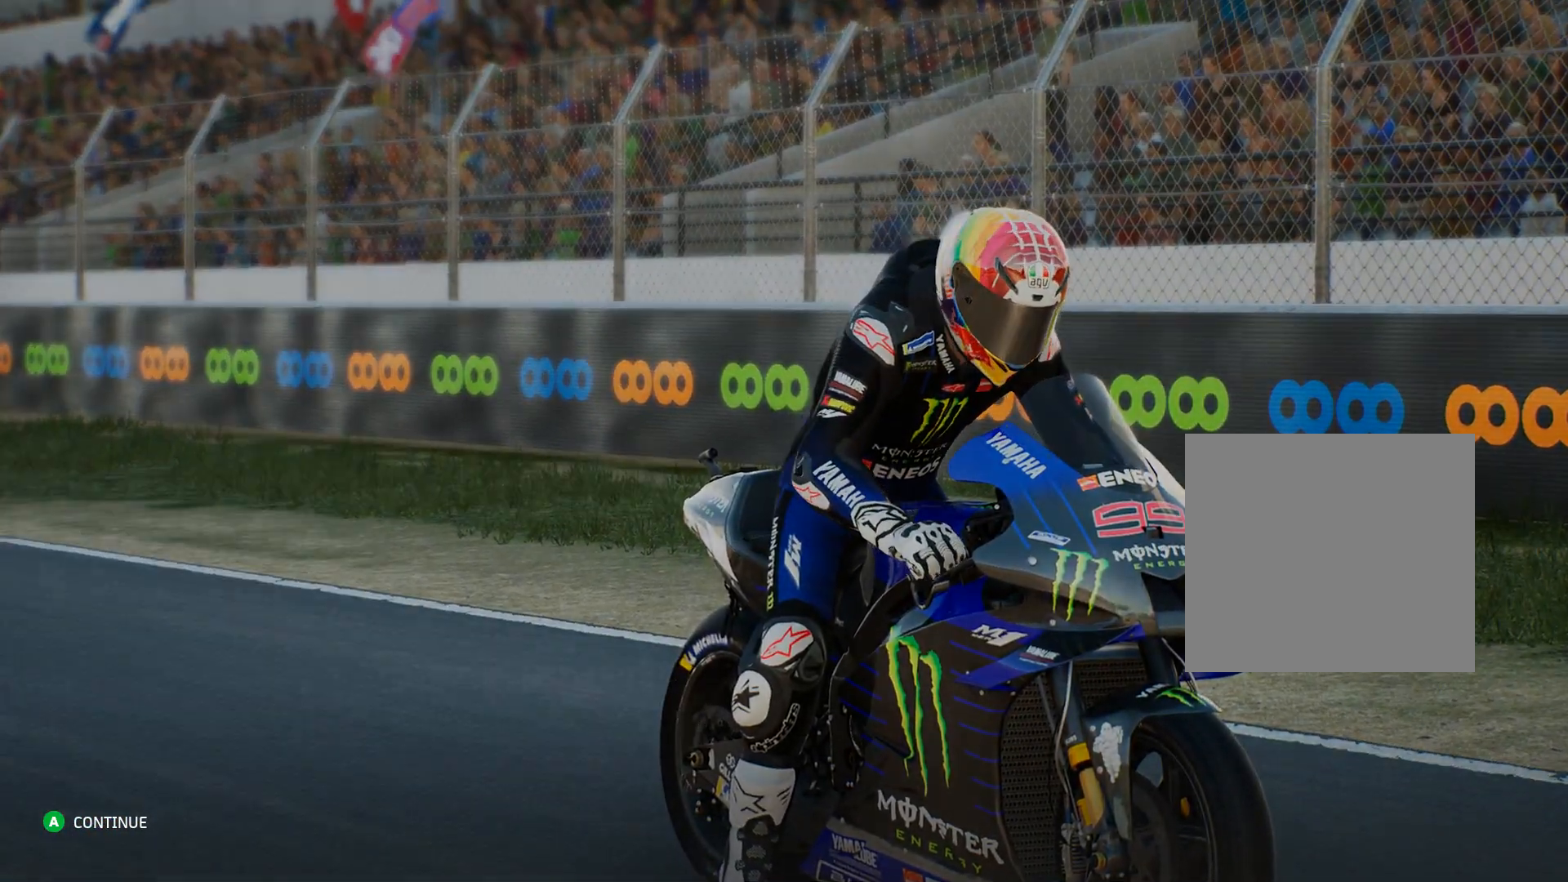
{"buttons": [], "left_stick": "center", "right_stick": "center", "events": [[200, "R2", "down"], [417, "R2", "up"]]}
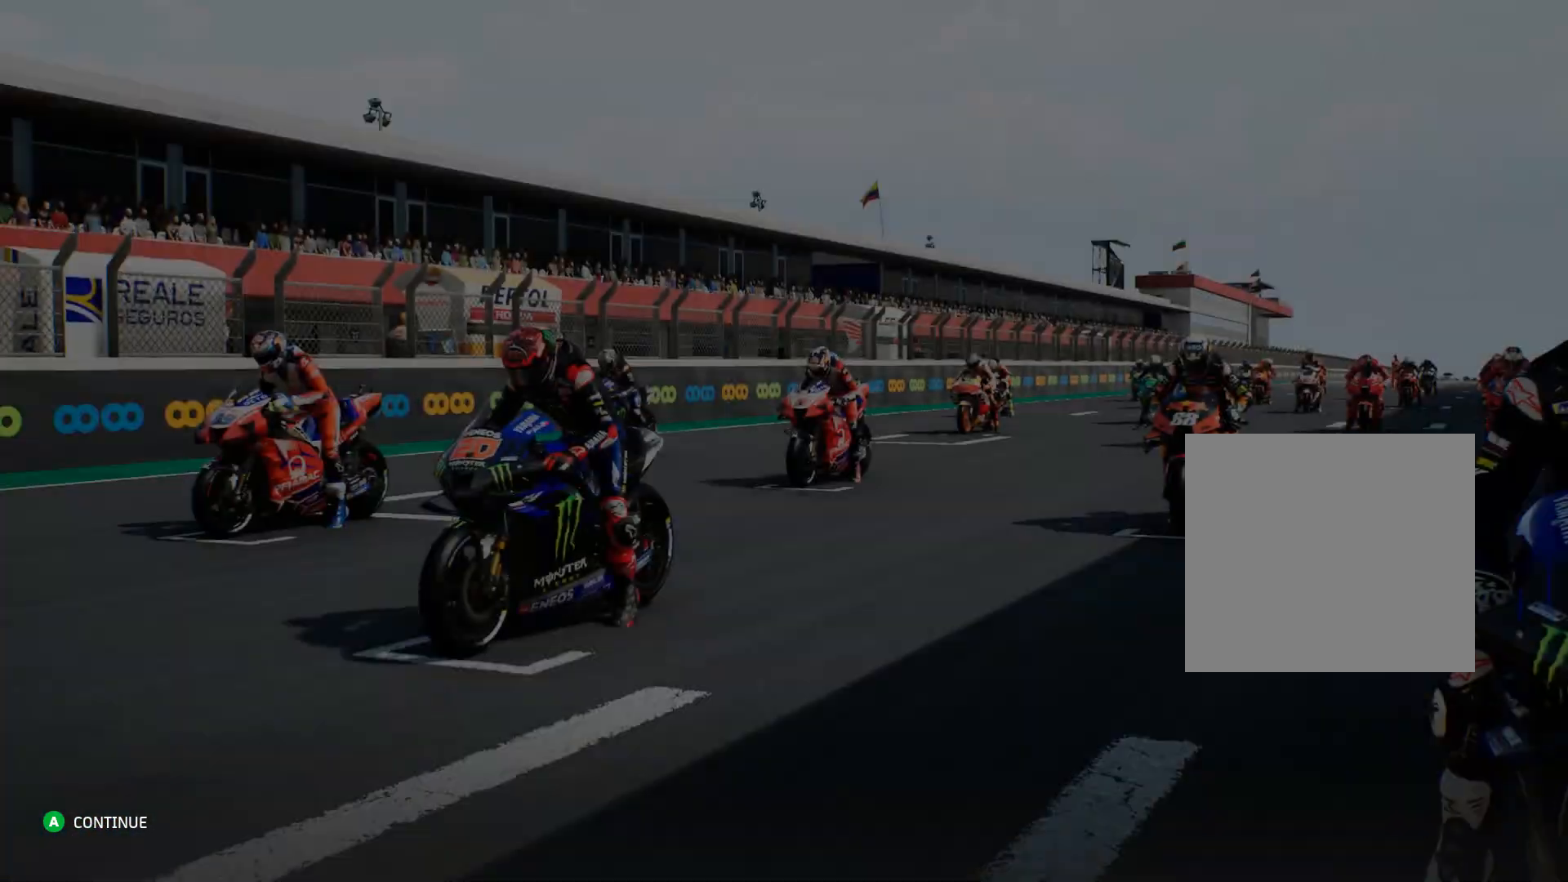
{"buttons": [], "left_stick": "center", "right_stick": "center", "events": []}
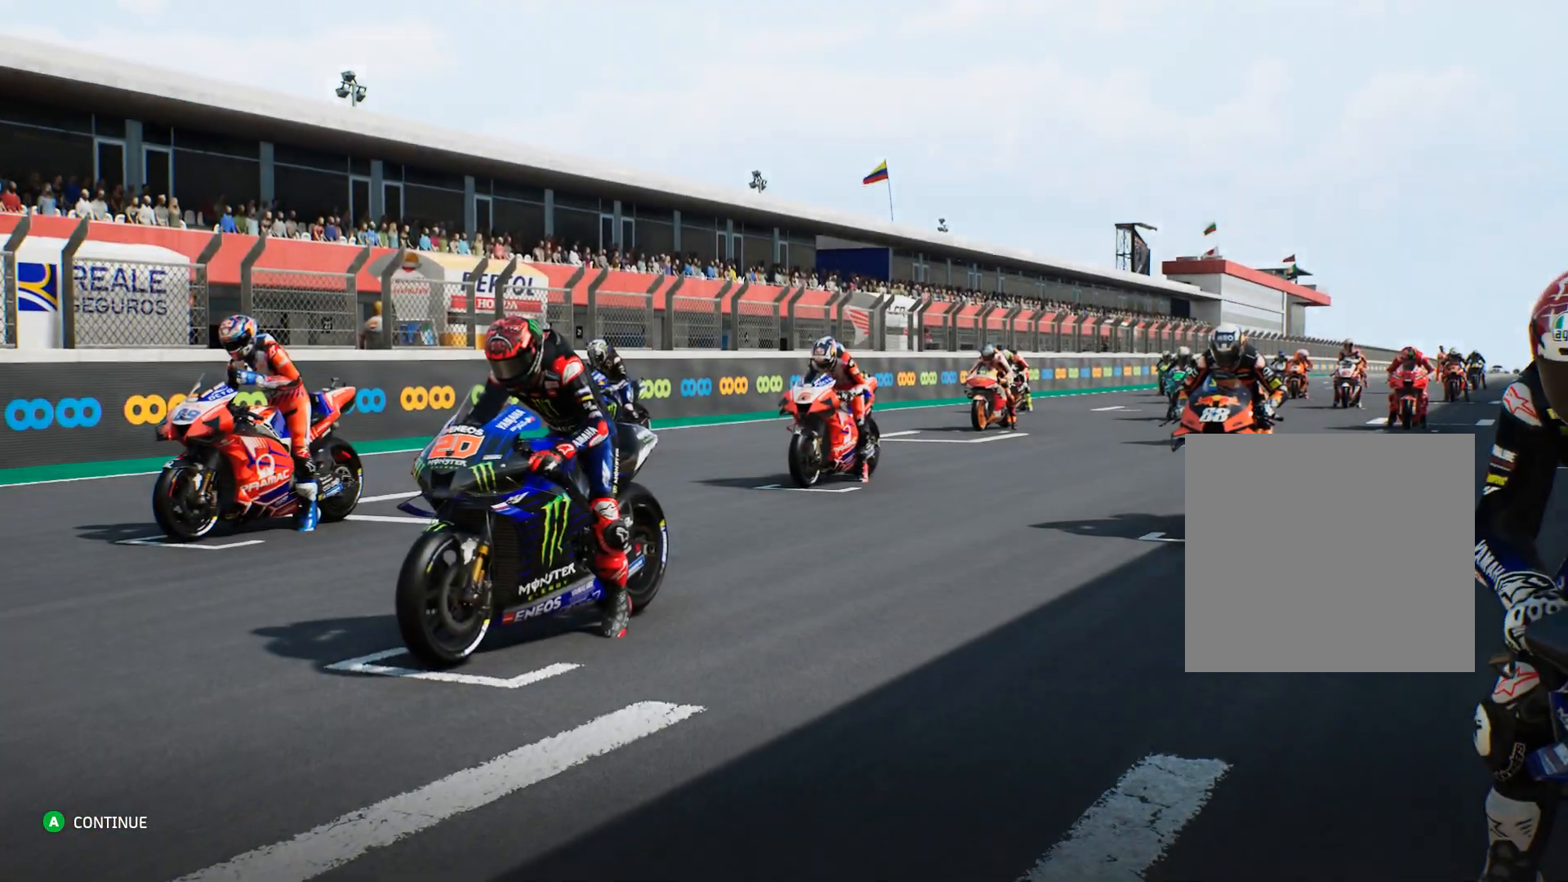
{"buttons": [], "left_stick": "center", "right_stick": "center", "events": [[233, "R2", "down"], [433, "R2", "up"]]}
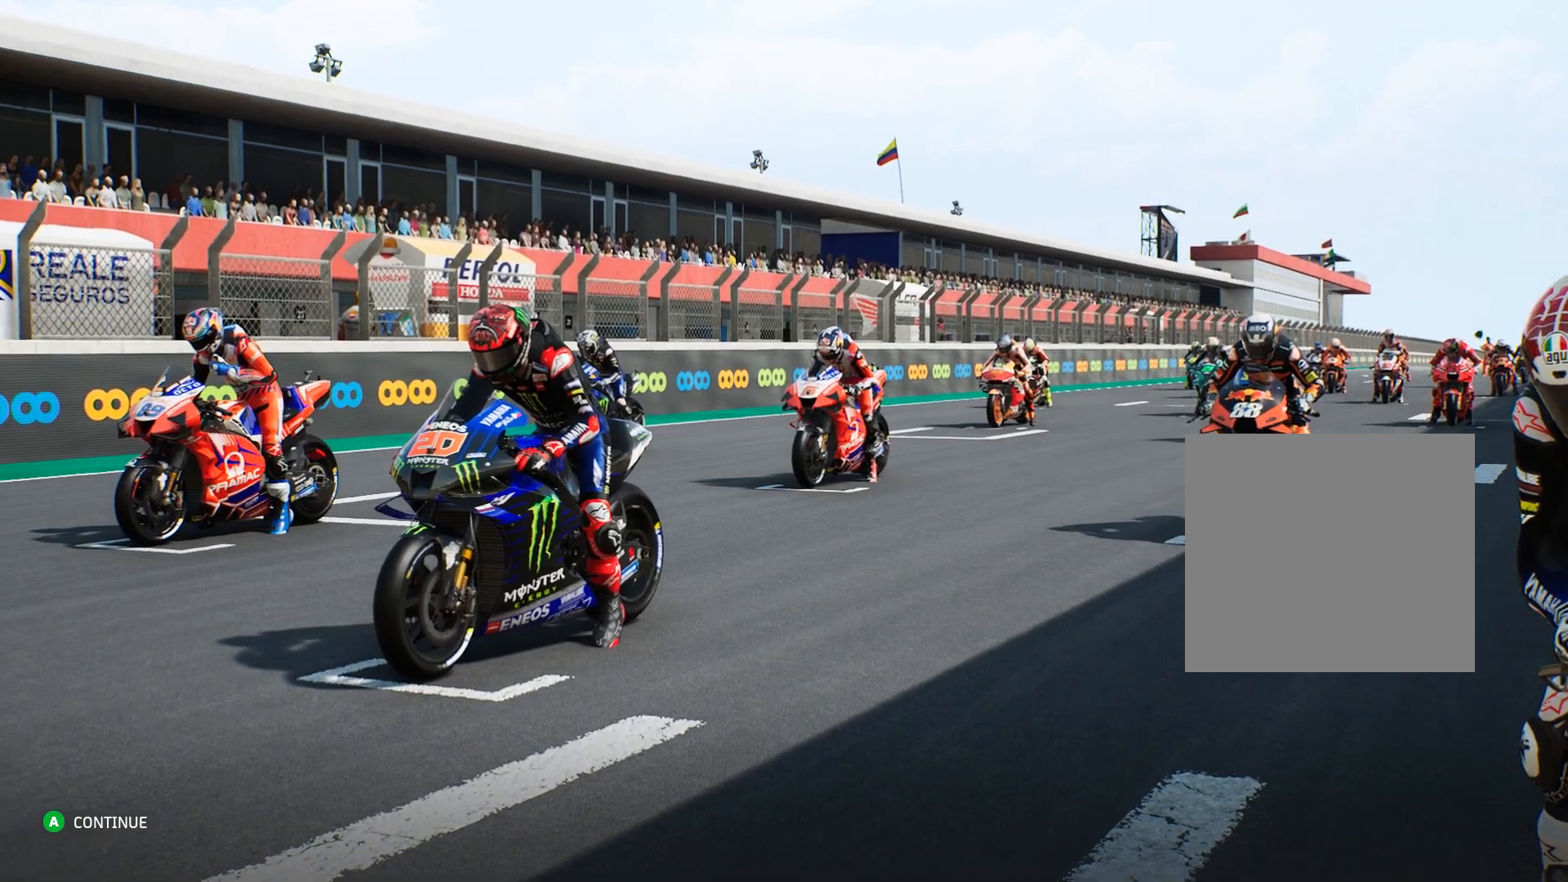
{"buttons": [], "left_stick": "center", "right_stick": "center", "events": []}
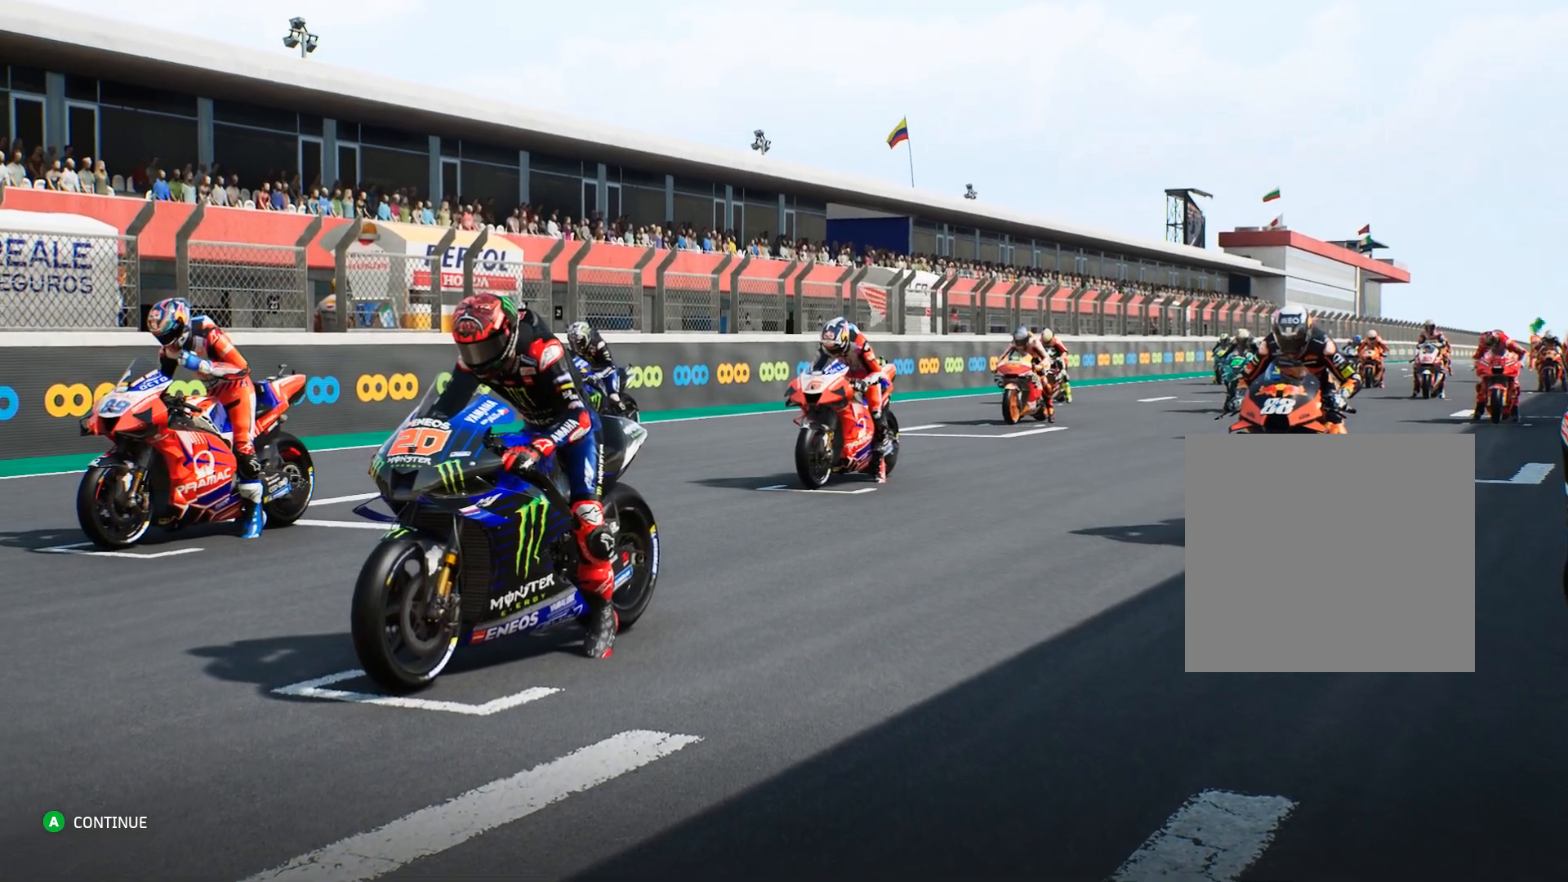
{"buttons": ["R2"], "left_stick": "center", "right_stick": "center", "events": [[333, "R2", "down"]]}
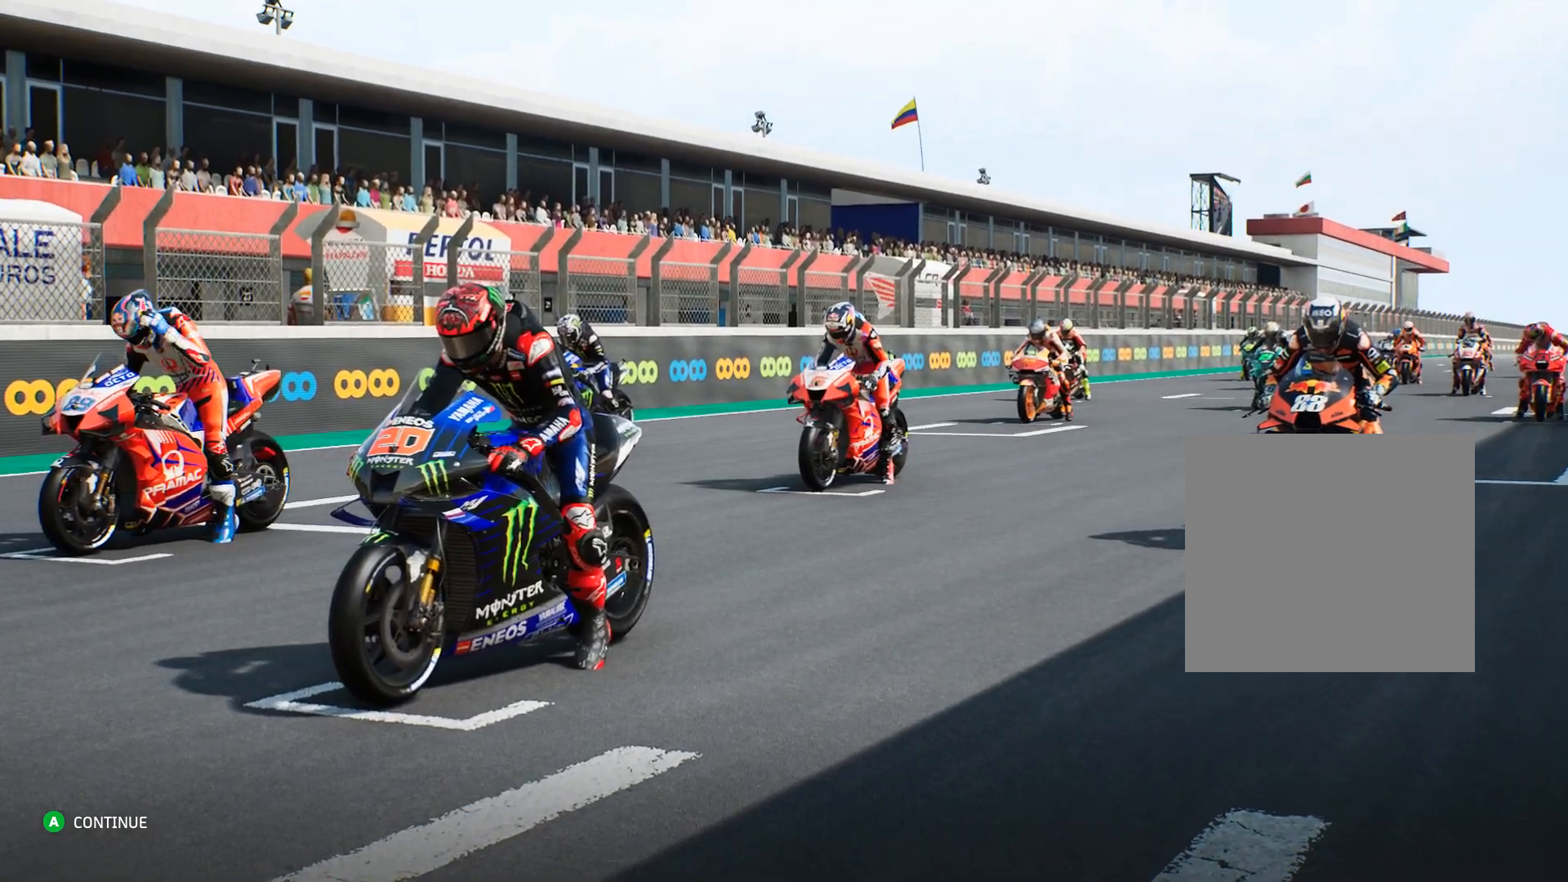
{"buttons": [], "left_stick": "center", "right_stick": "center", "events": [[33, "R2", "up"]]}
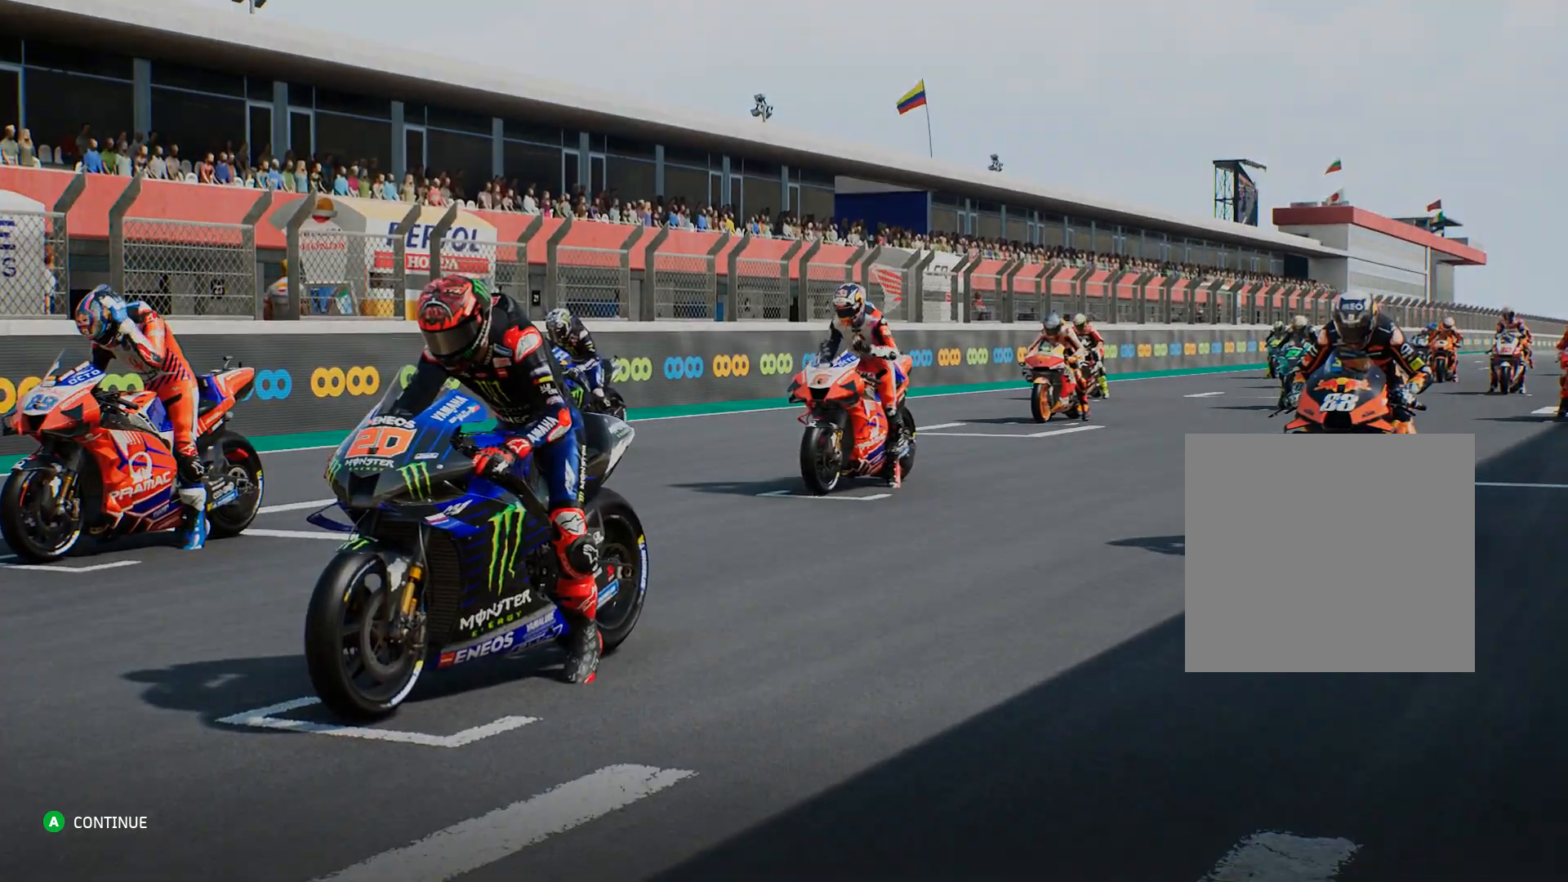
{"buttons": ["R2"], "left_stick": "center", "right_stick": "center", "events": [[133, "R2", "down"], [350, "R2", "up"], [433, "R2", "down"]]}